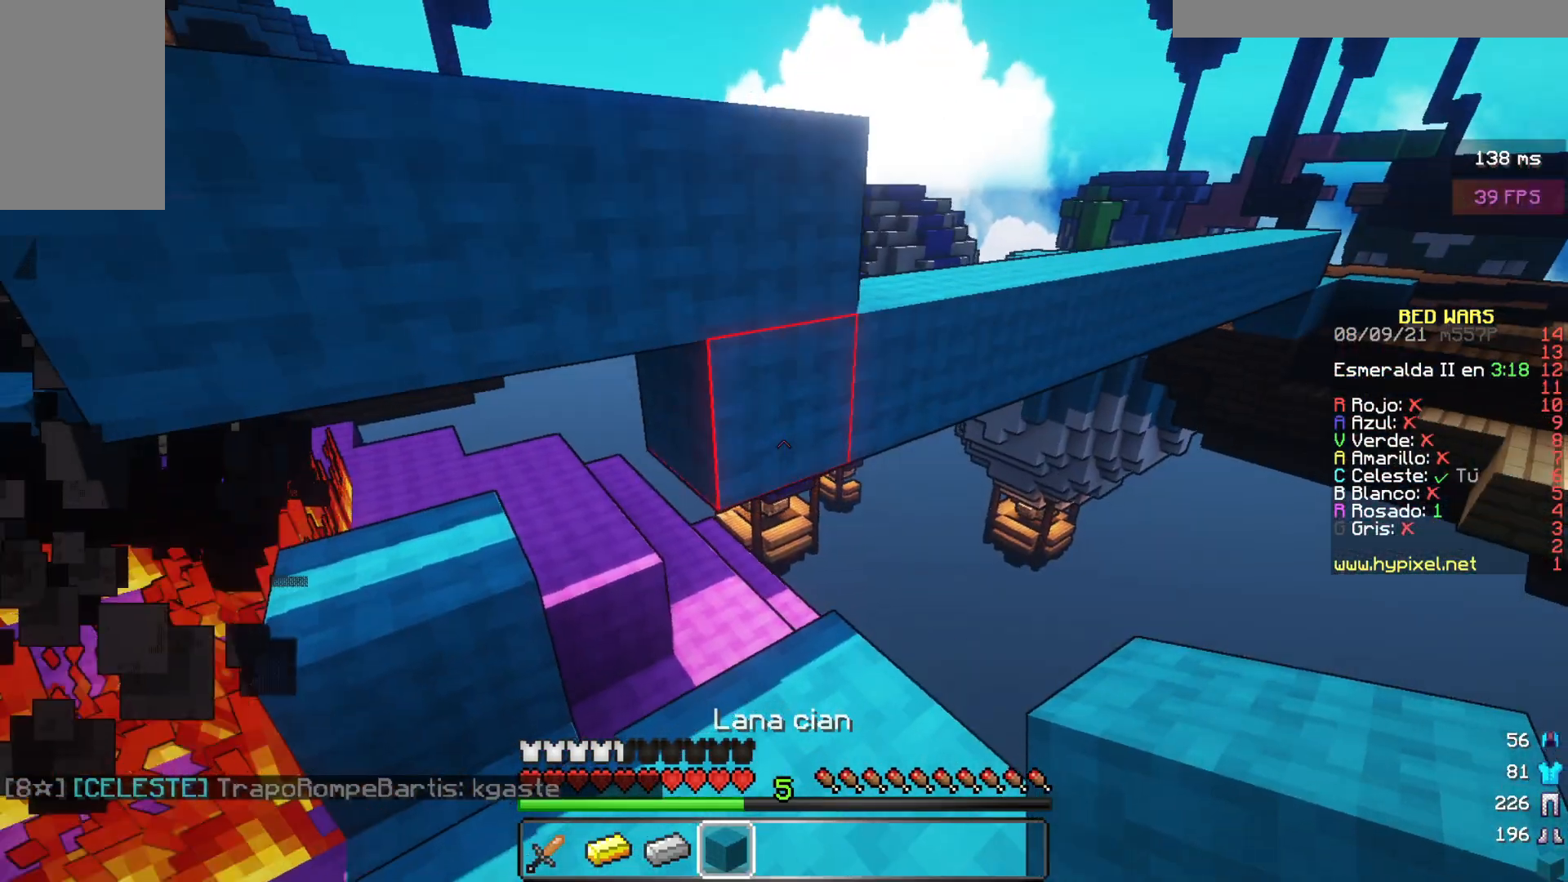
Gameplay with keyboard and mouse; each line is a JSON object with the keys and mouse buttons held at the frame after it. "events" lists presses ("down") and releases ("up") of "a", "d", "s", "w", "mouse_left" and "mouse_right" between this image and that frame as [ms after this image, input, new state], when the widget could be followed in between. "mouse_left", "mouse_right" = the "left", "right" buttons of the "mouse" list. No other keys are recorded. Fast repeated clicks can show as one long hold. Mouse movement is not recorded.
{"keys": ["w"], "mouse": [], "events": [[67, "mouse_right", "down"], [183, "mouse_right", "up"], [300, "w", "down"]]}
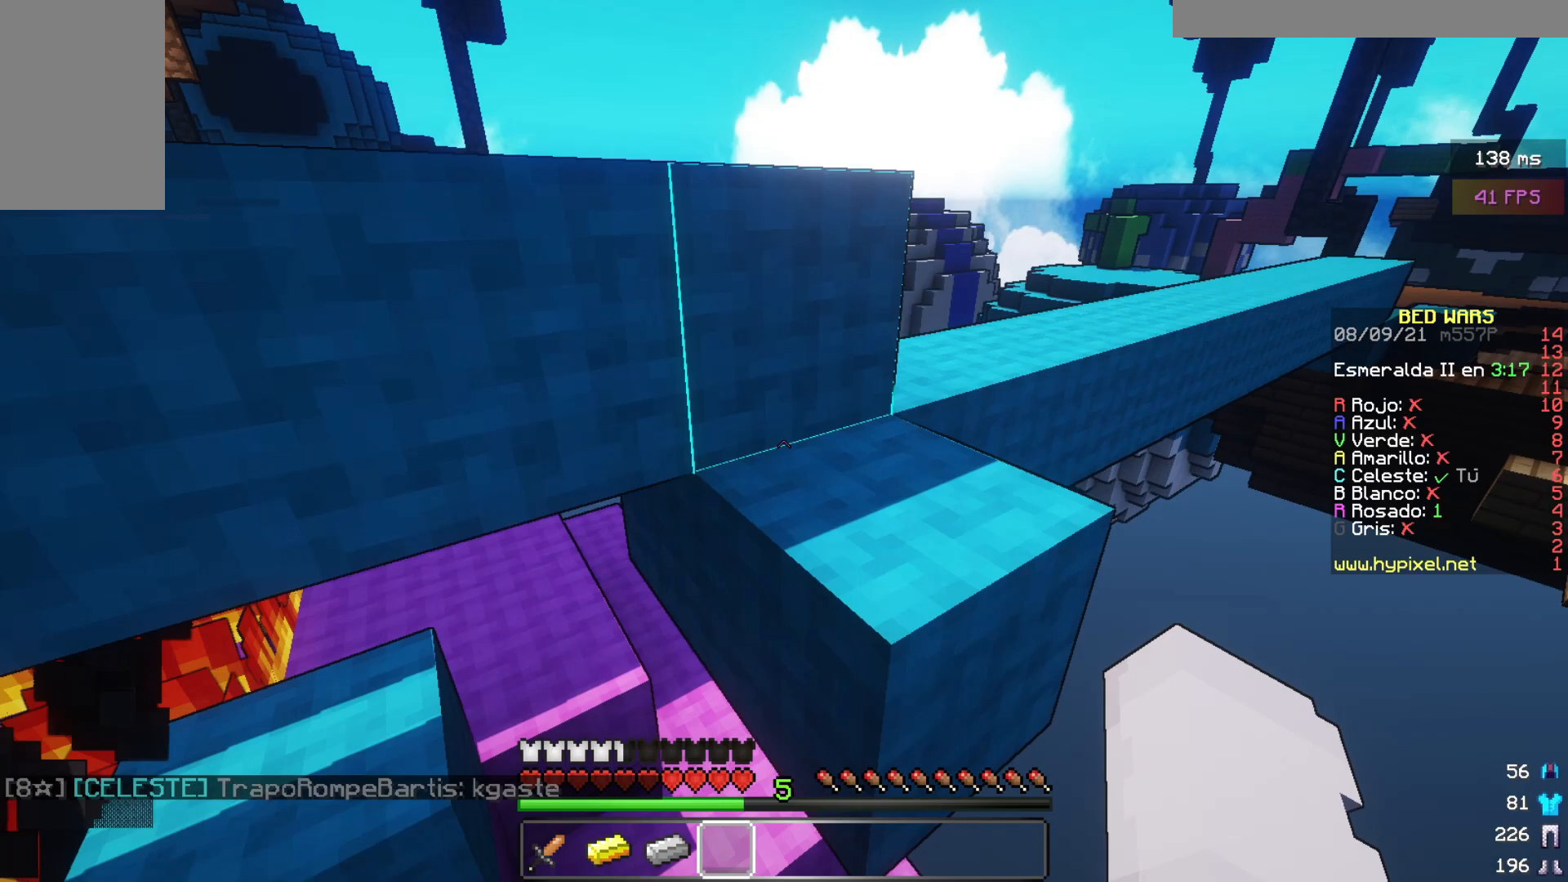
{"keys": ["w"], "mouse": [], "events": []}
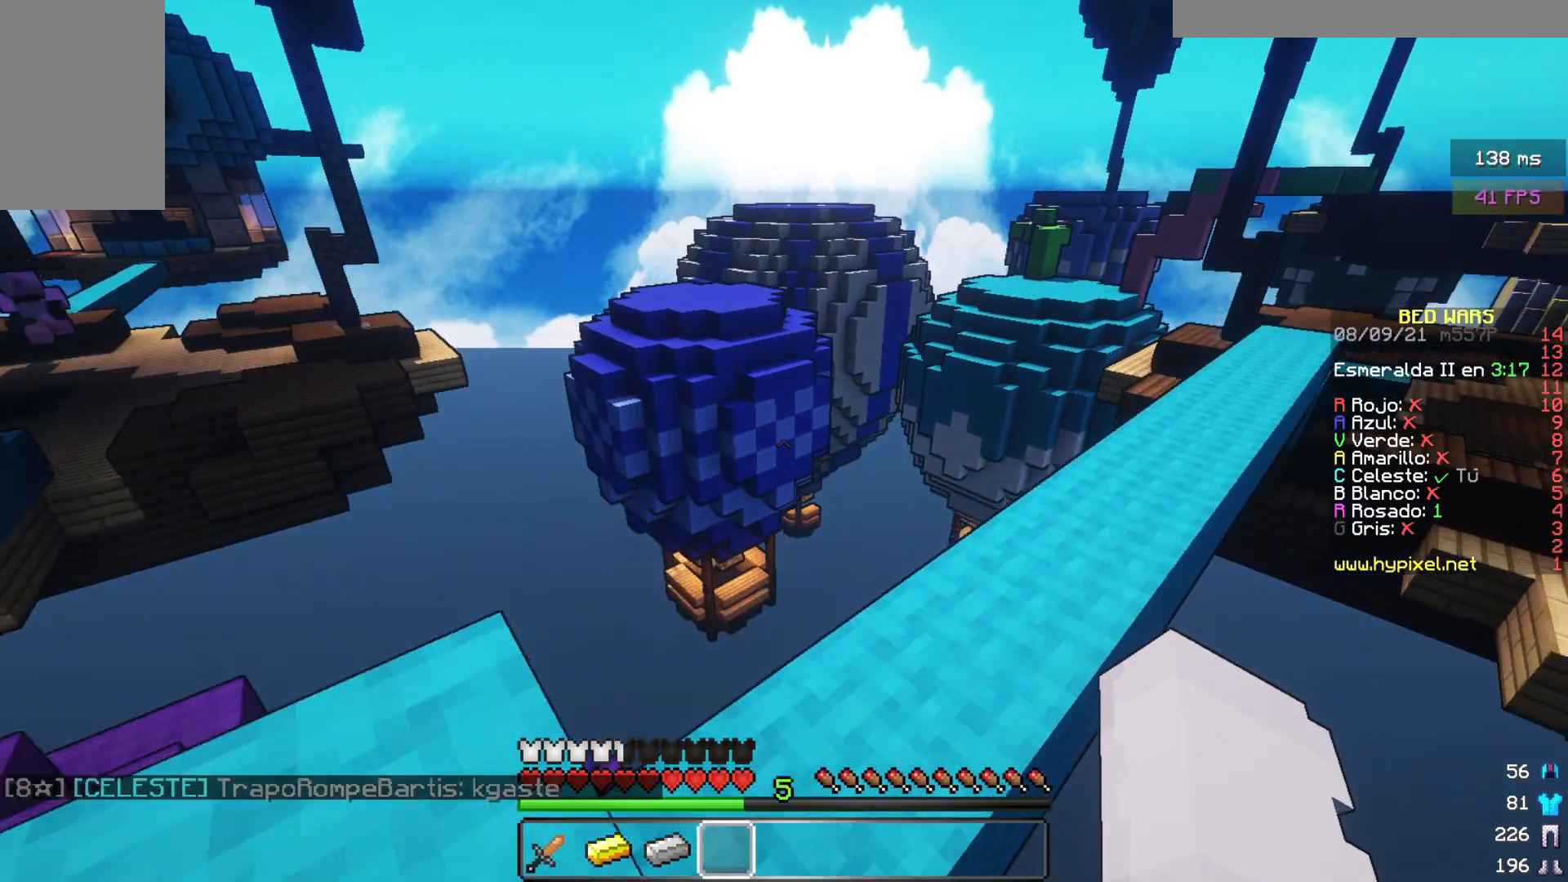
{"keys": ["w"], "mouse": [], "events": [[200, "a", "down"], [333, "a", "up"]]}
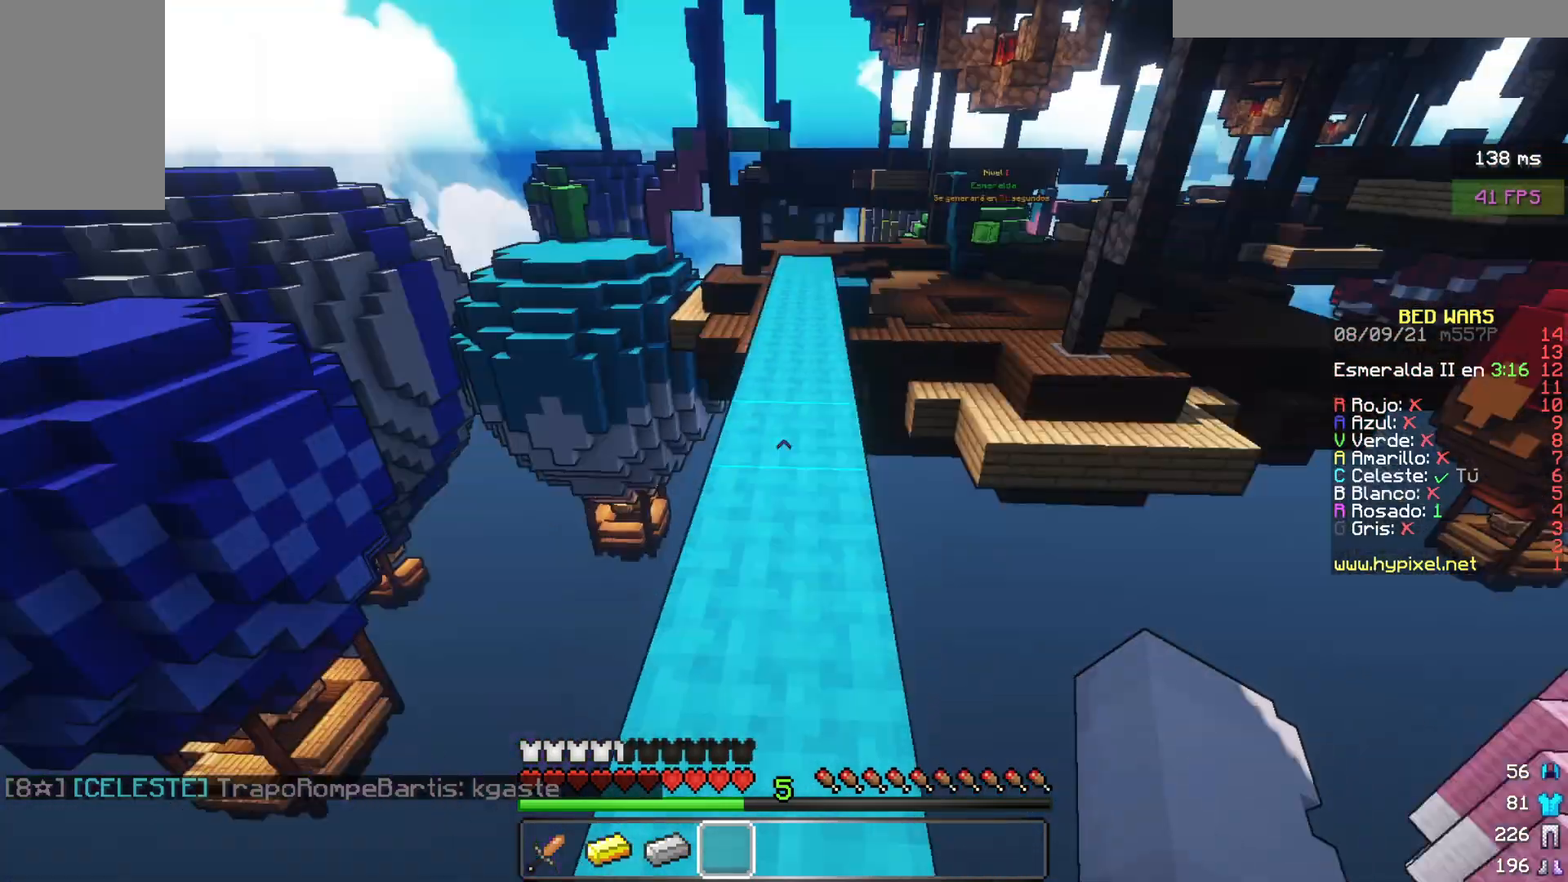
{"keys": ["w"], "mouse": [], "events": []}
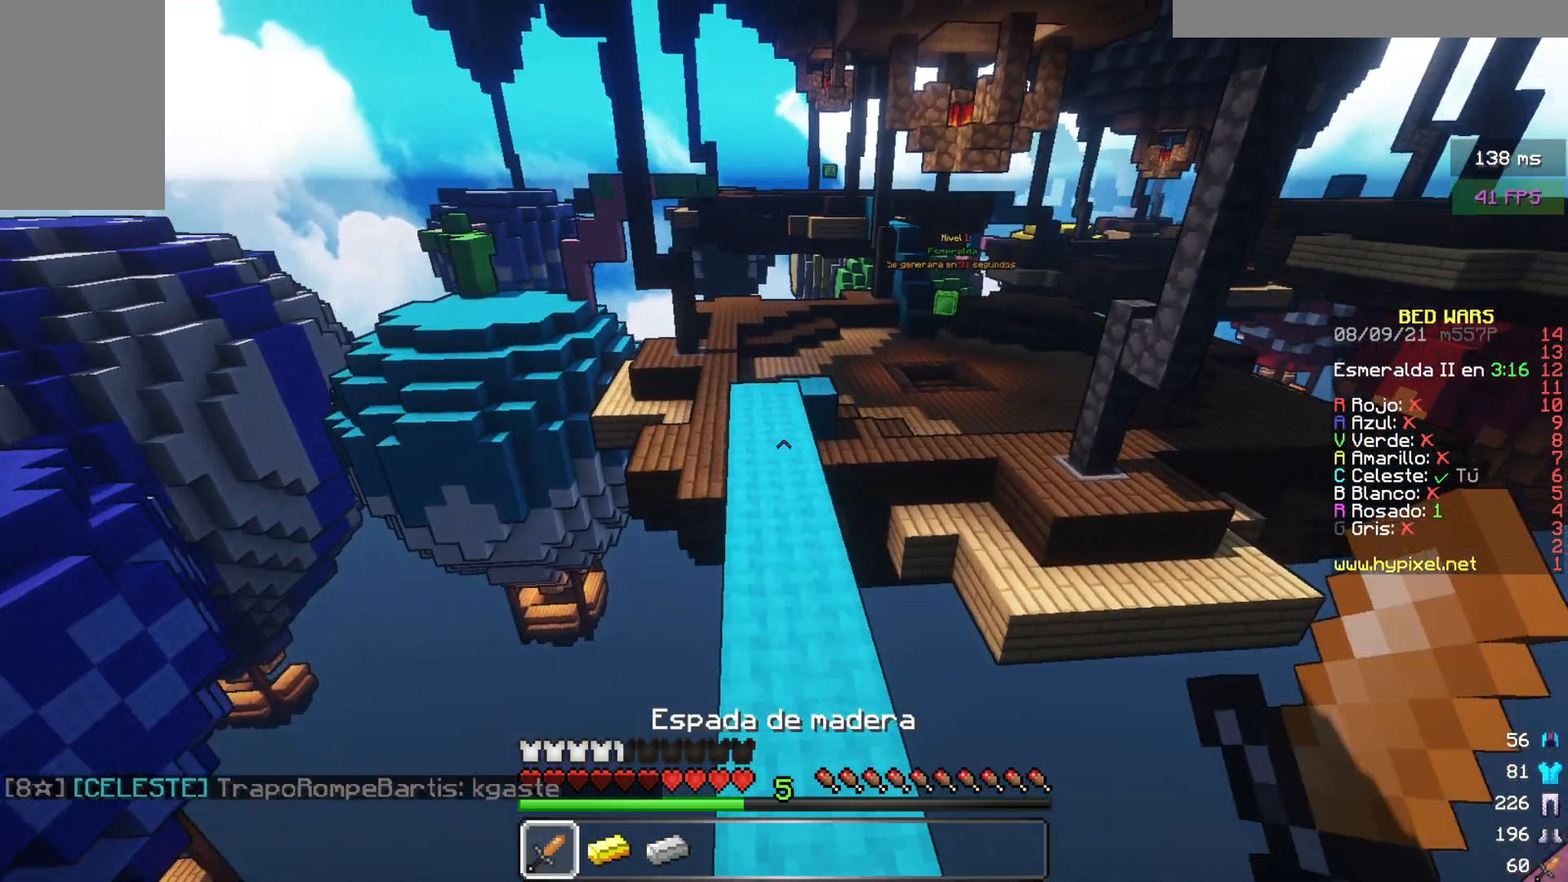
{"keys": ["w"], "mouse": ["left"], "events": [[367, "mouse_left", "down"]]}
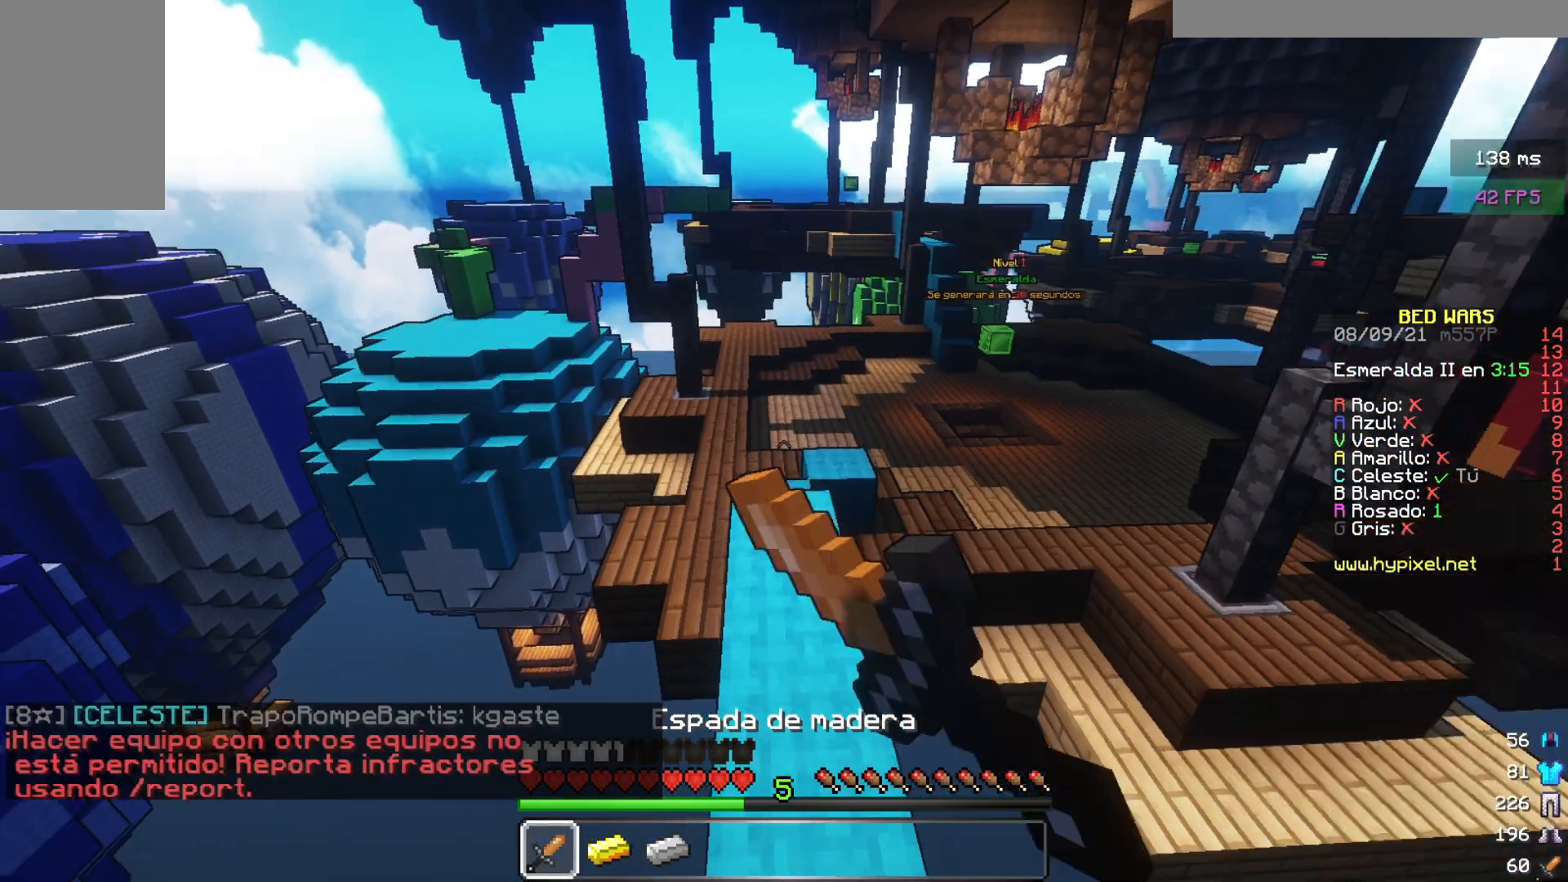
{"keys": ["w"], "mouse": [], "events": [[217, "mouse_left", "up"], [283, "mouse_left", "down"], [433, "mouse_left", "up"]]}
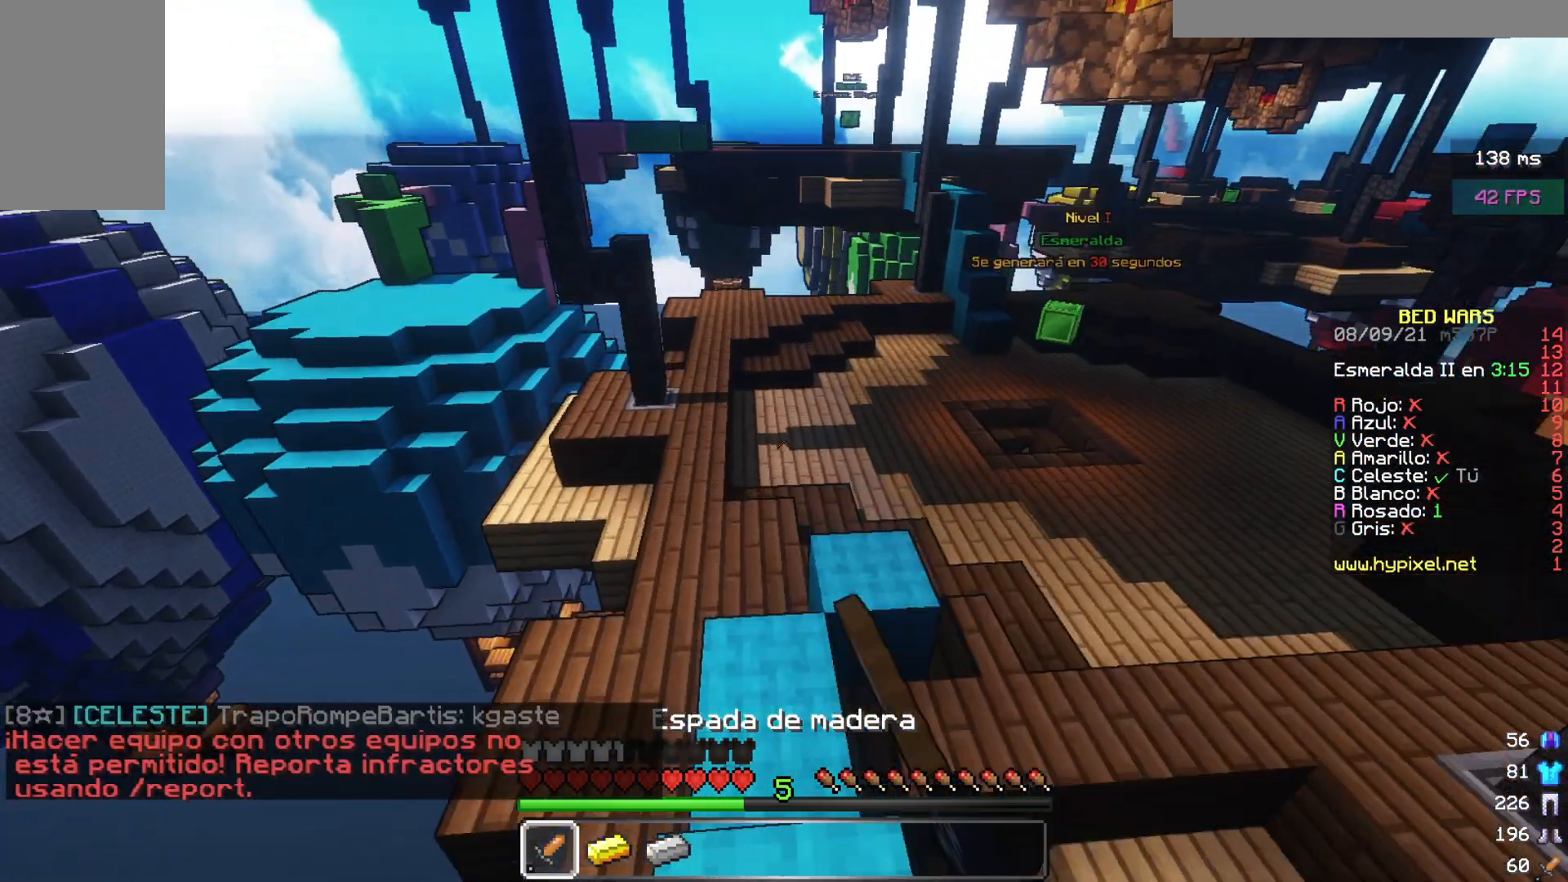
{"keys": ["w"], "mouse": [], "events": []}
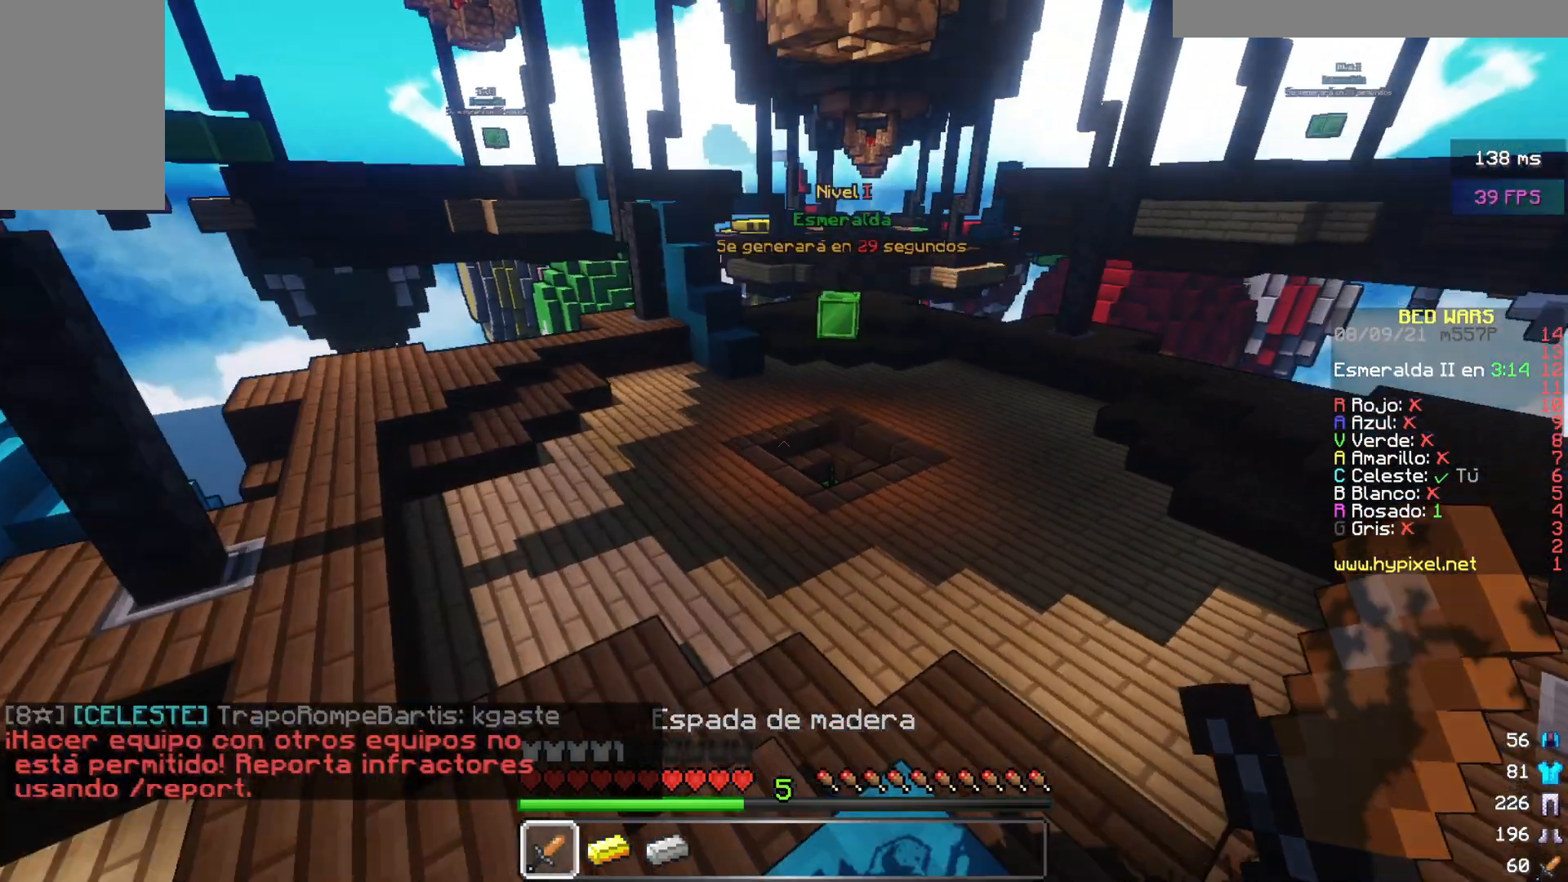
{"keys": ["w"], "mouse": []}
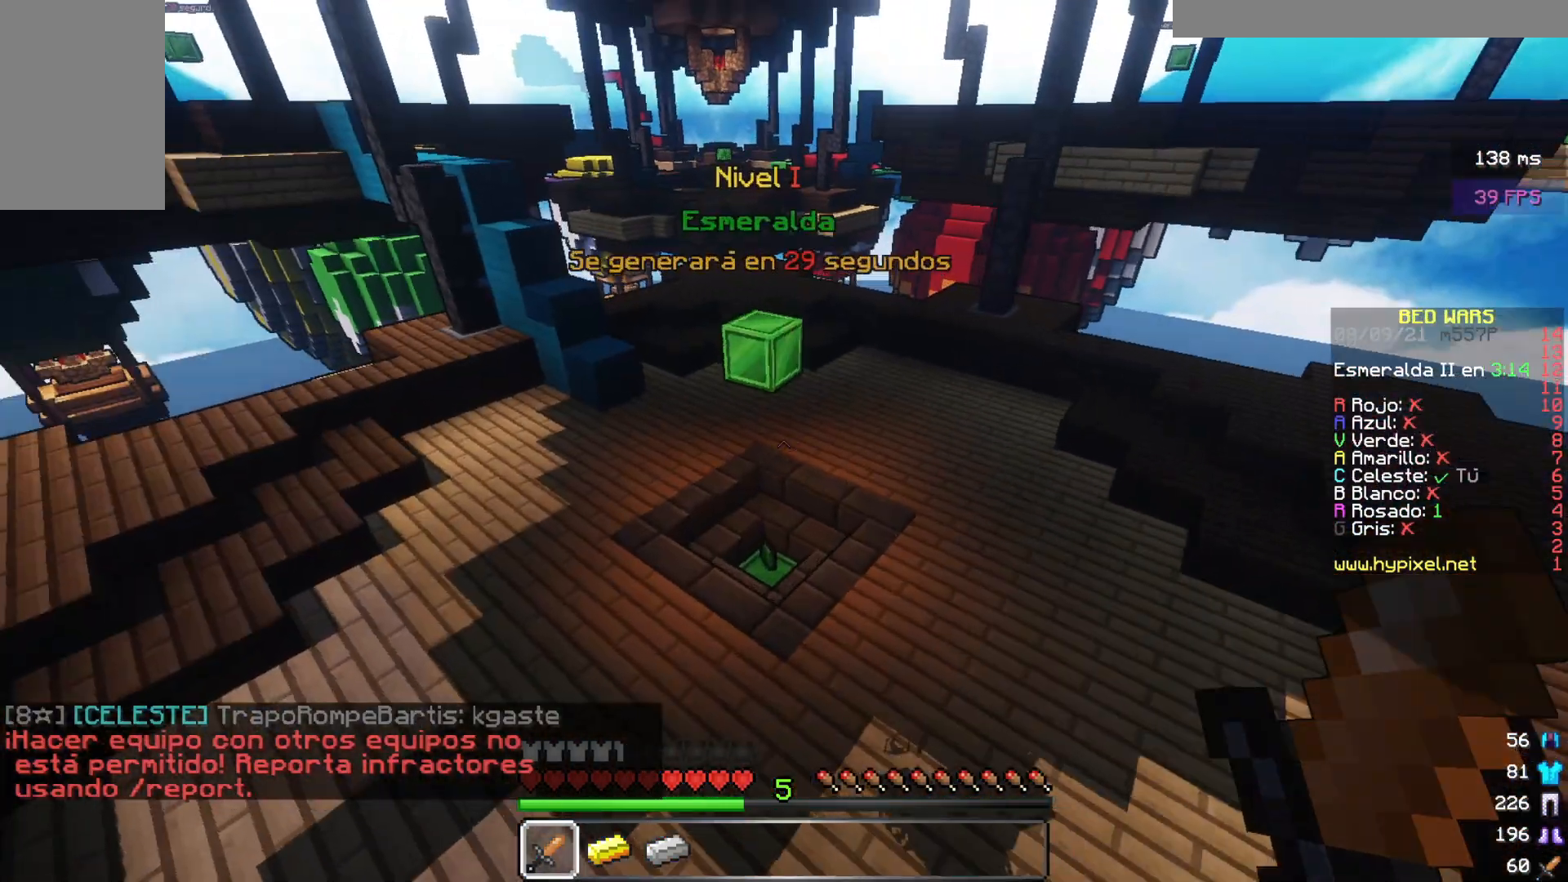
{"keys": ["w"], "mouse": [], "events": []}
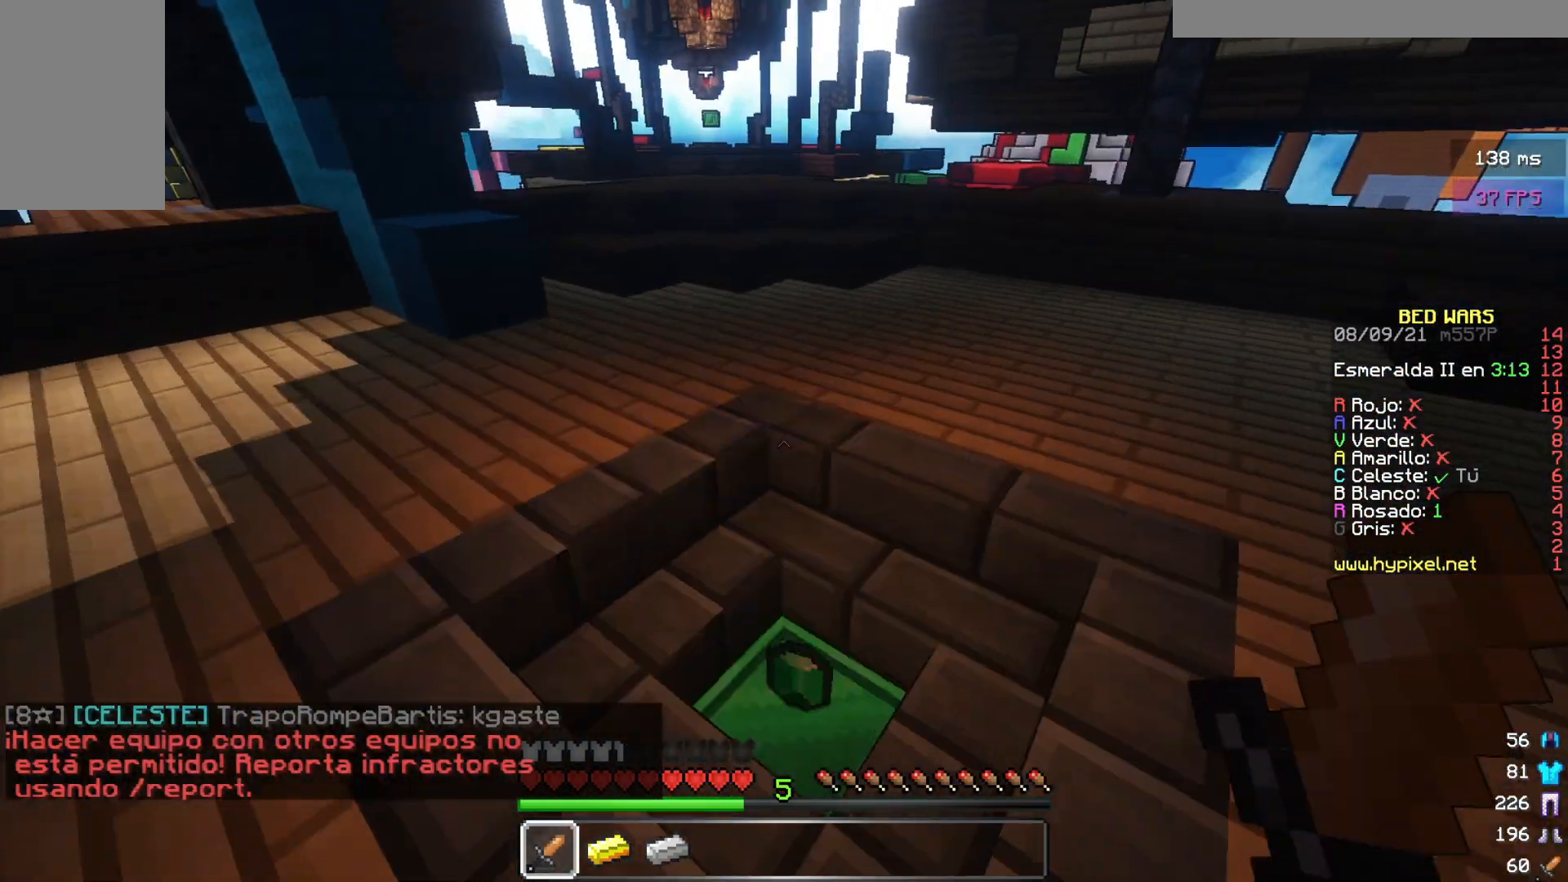
{"keys": ["w"], "mouse": [], "events": []}
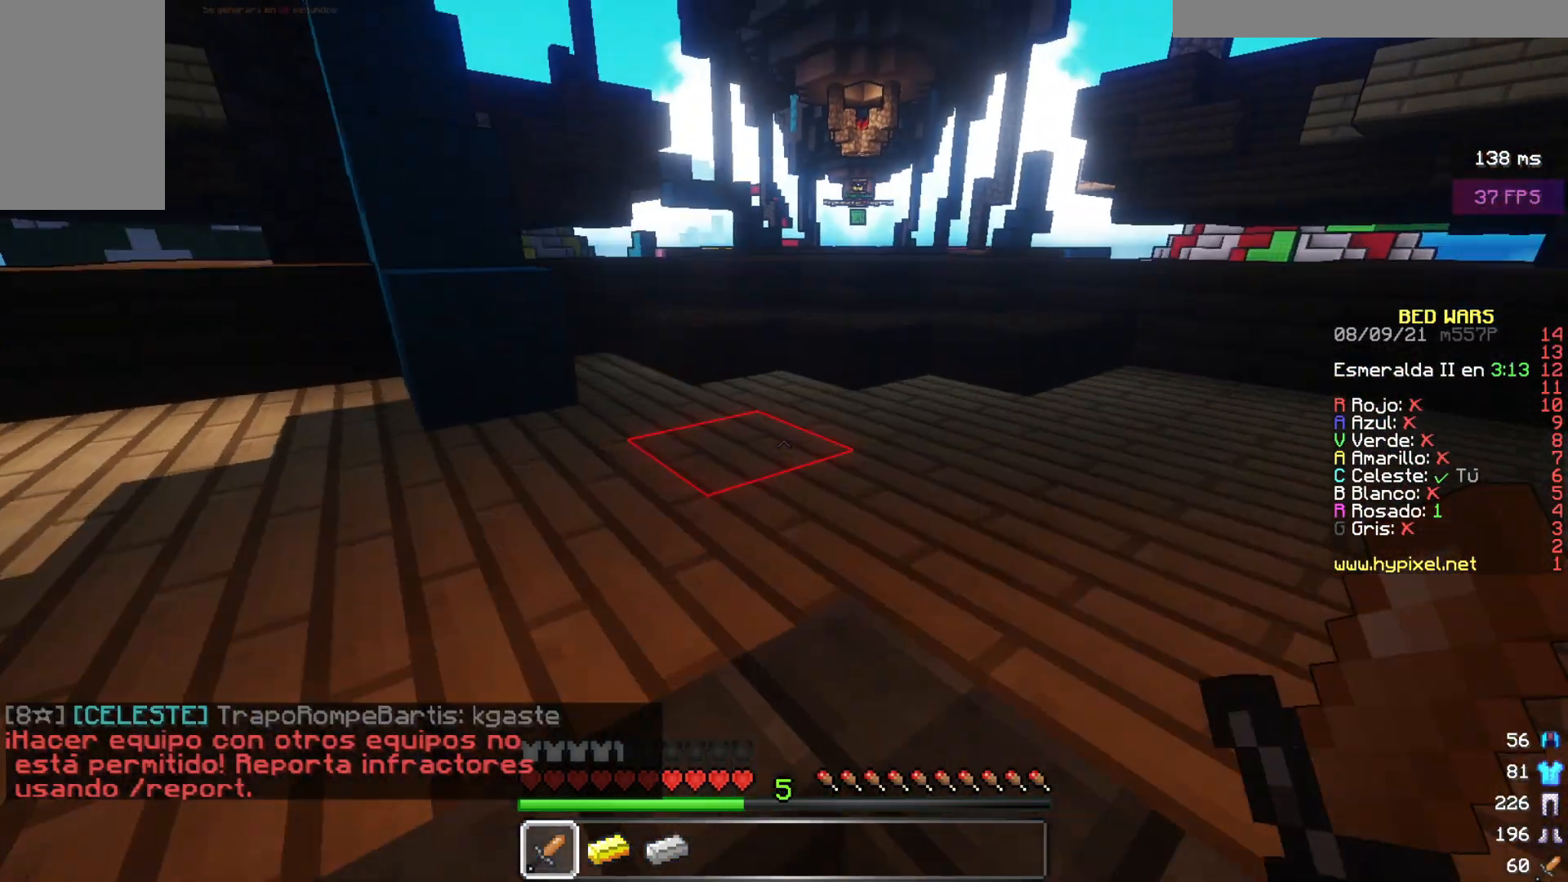
{"keys": ["w"], "mouse": [], "events": []}
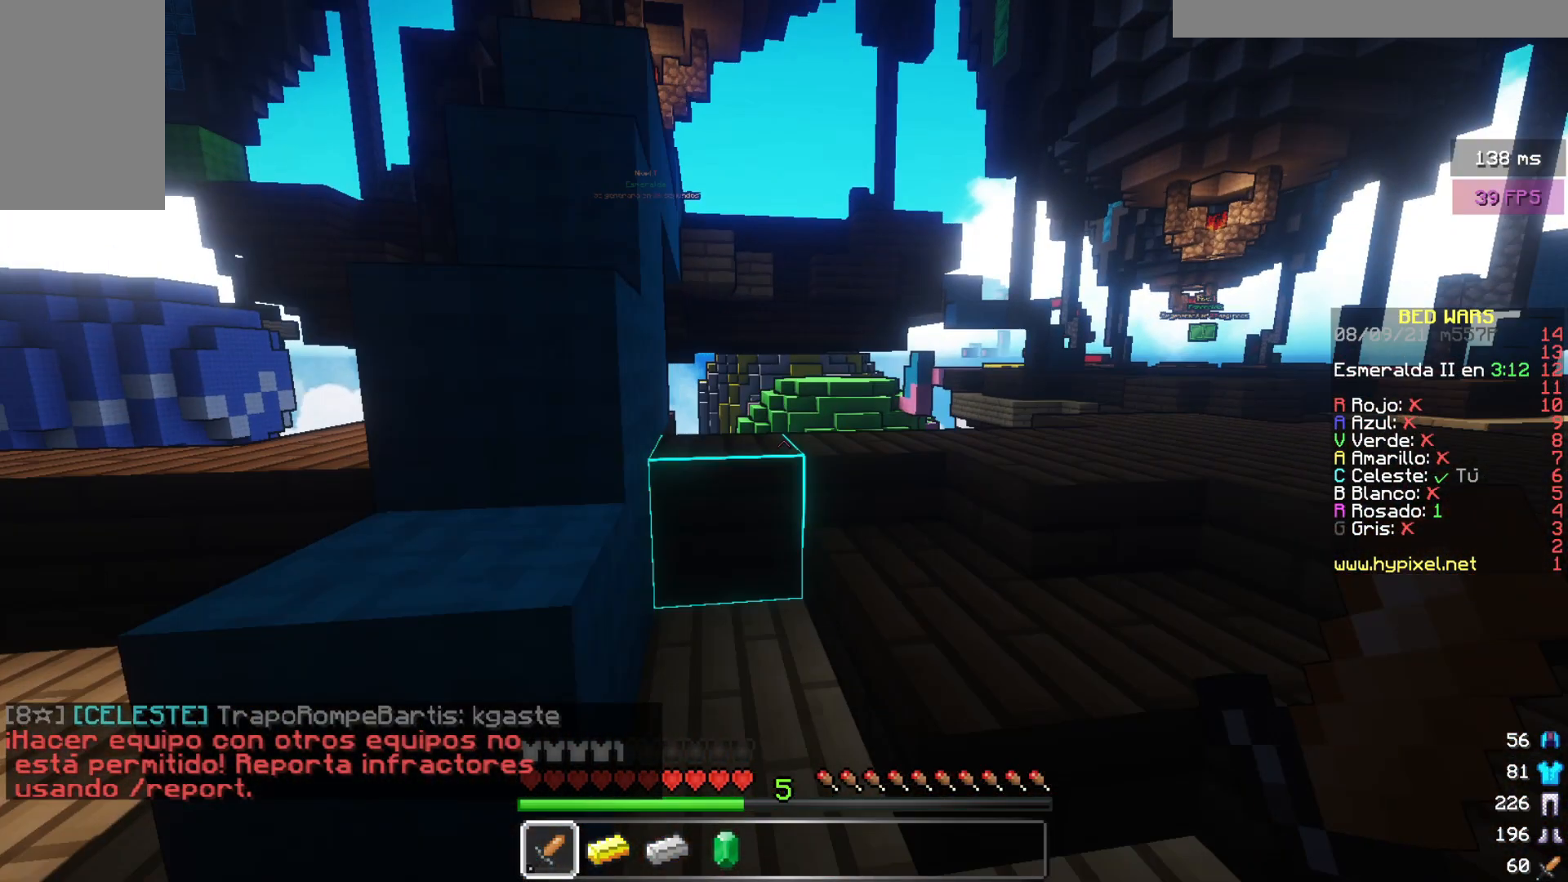
{"keys": ["w"], "mouse": [], "events": [[83, "a", "down"], [283, "a", "up"], [317, "w", "up"], [400, "w", "down"]]}
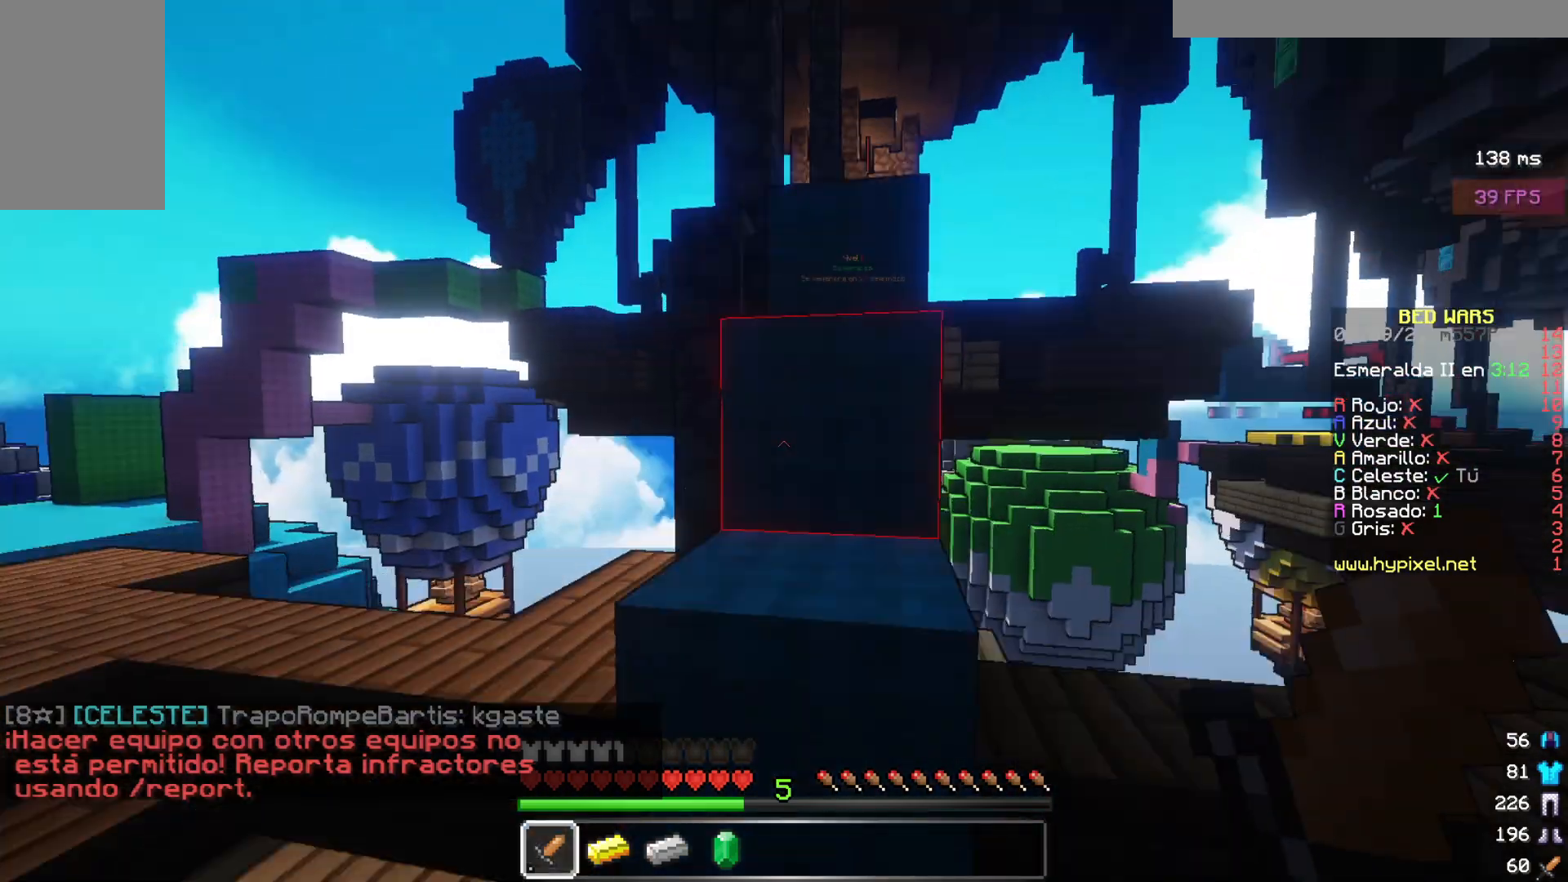
{"keys": ["w"], "mouse": [], "events": []}
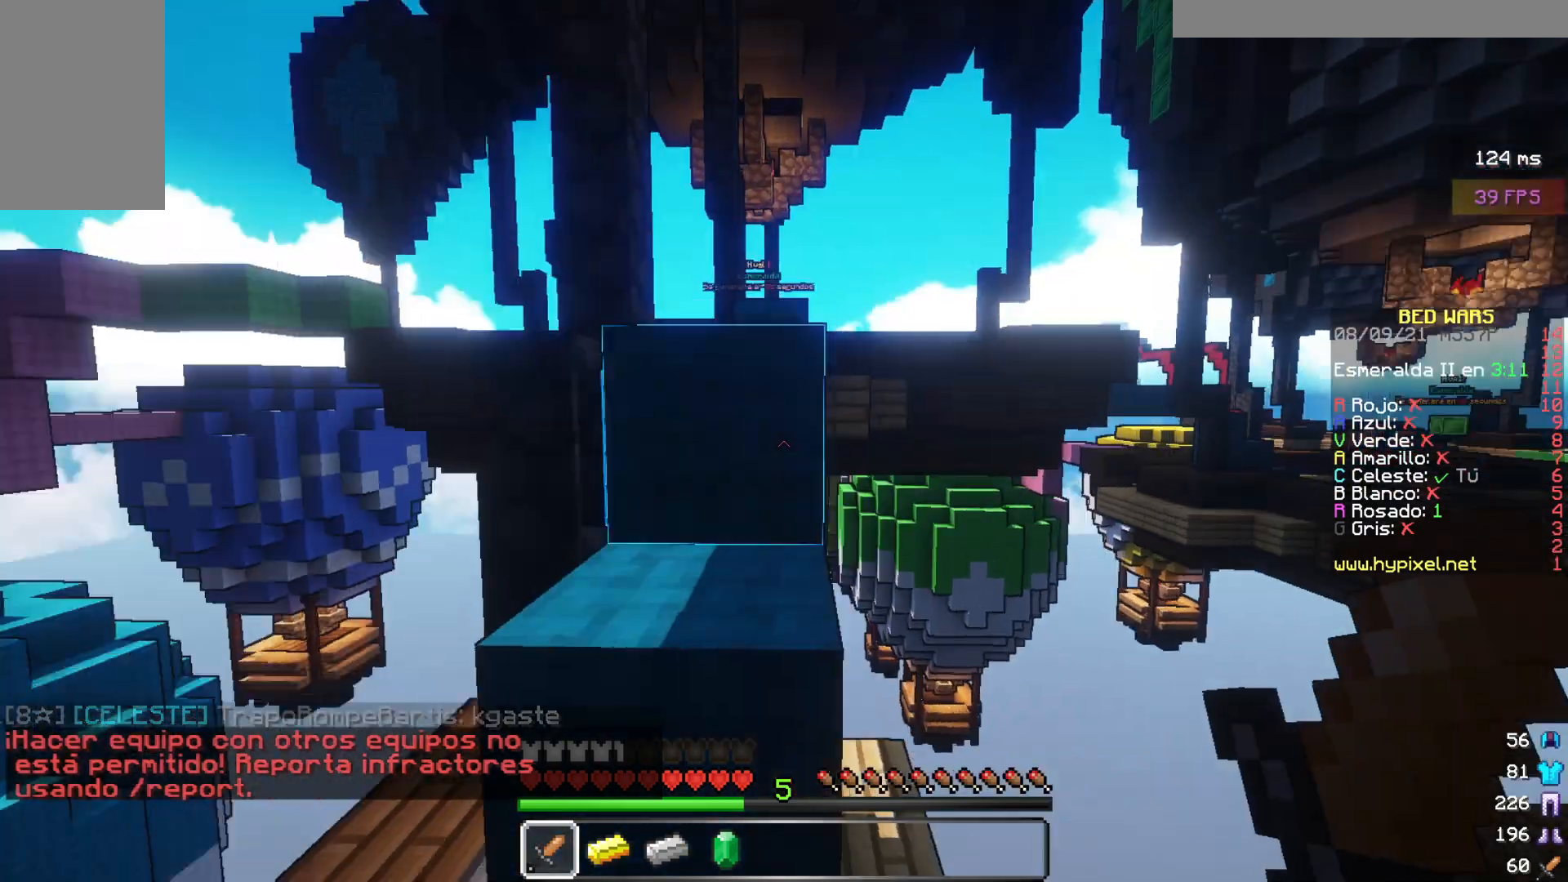
{"keys": ["w"], "mouse": [], "events": [[83, "a", "down"], [350, "a", "up"]]}
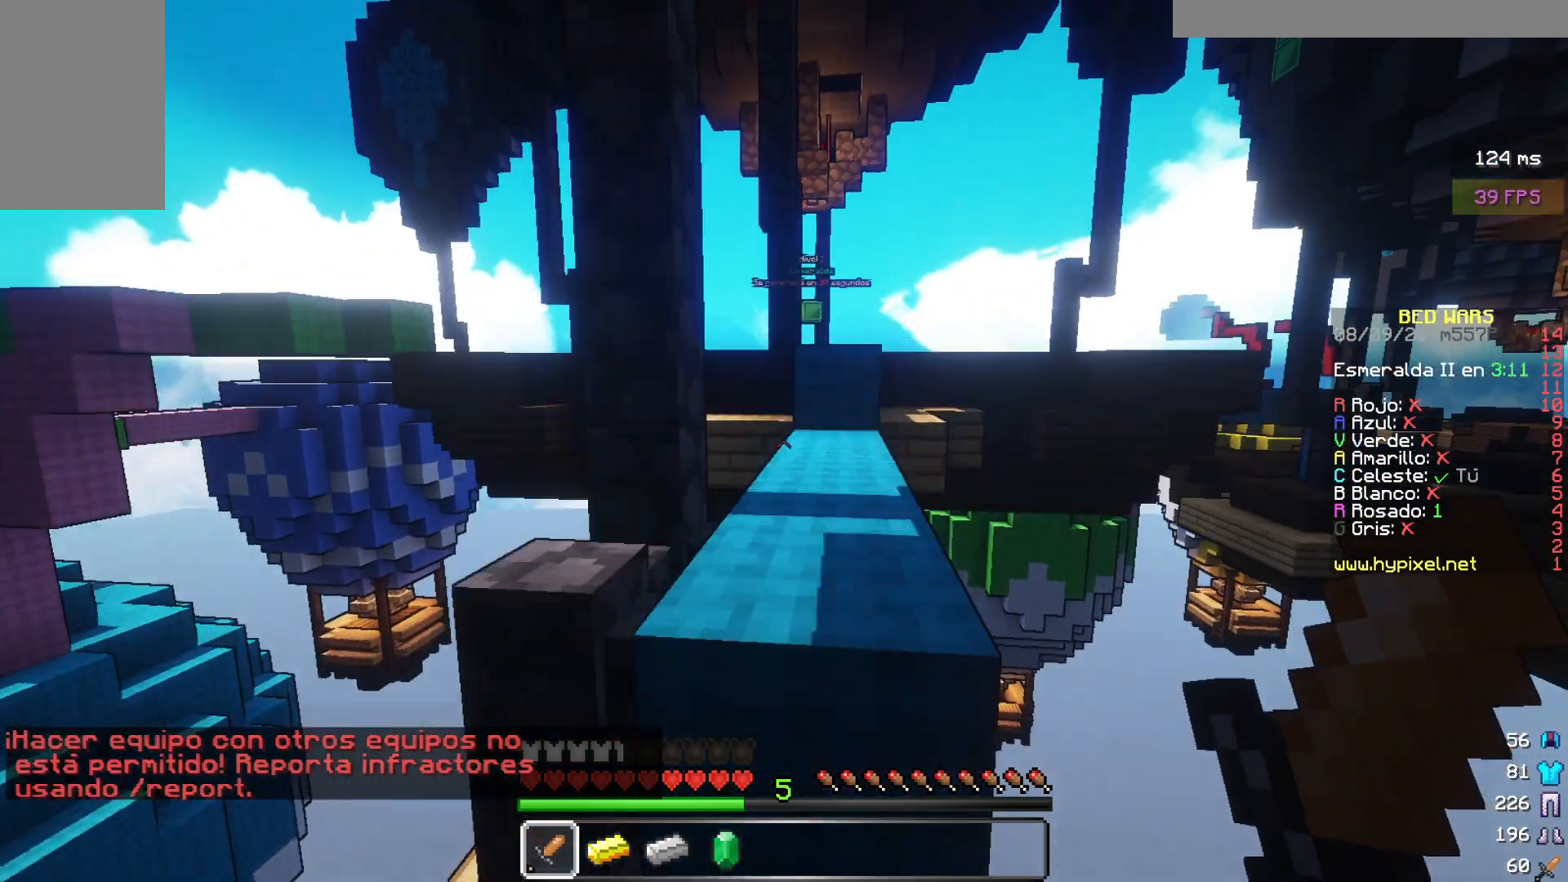
{"keys": ["w"], "mouse": [], "events": []}
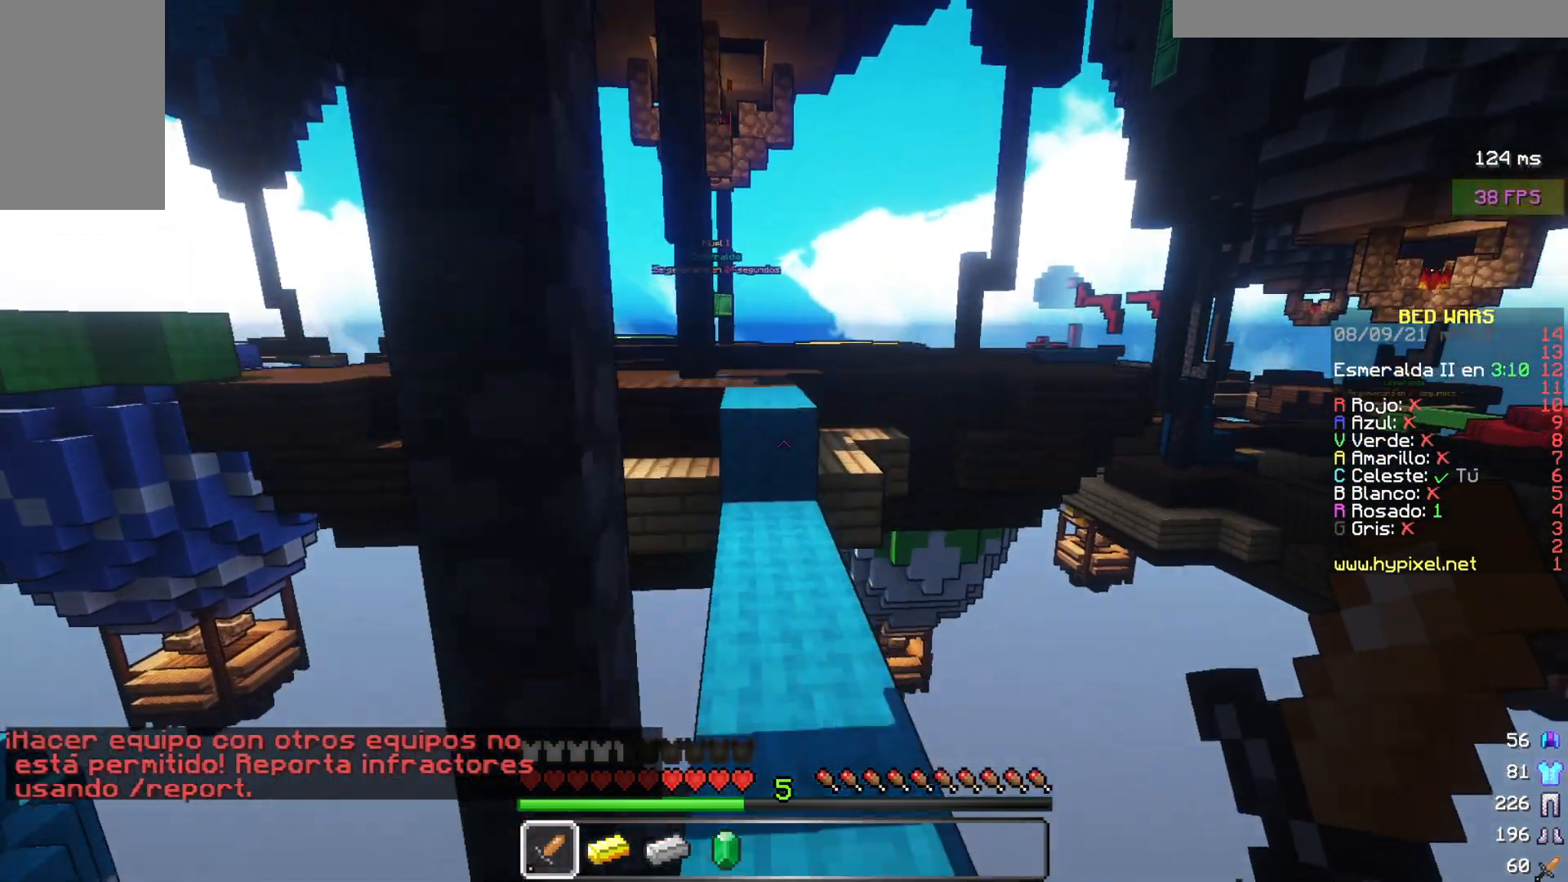
{"keys": ["w"], "mouse": [], "events": []}
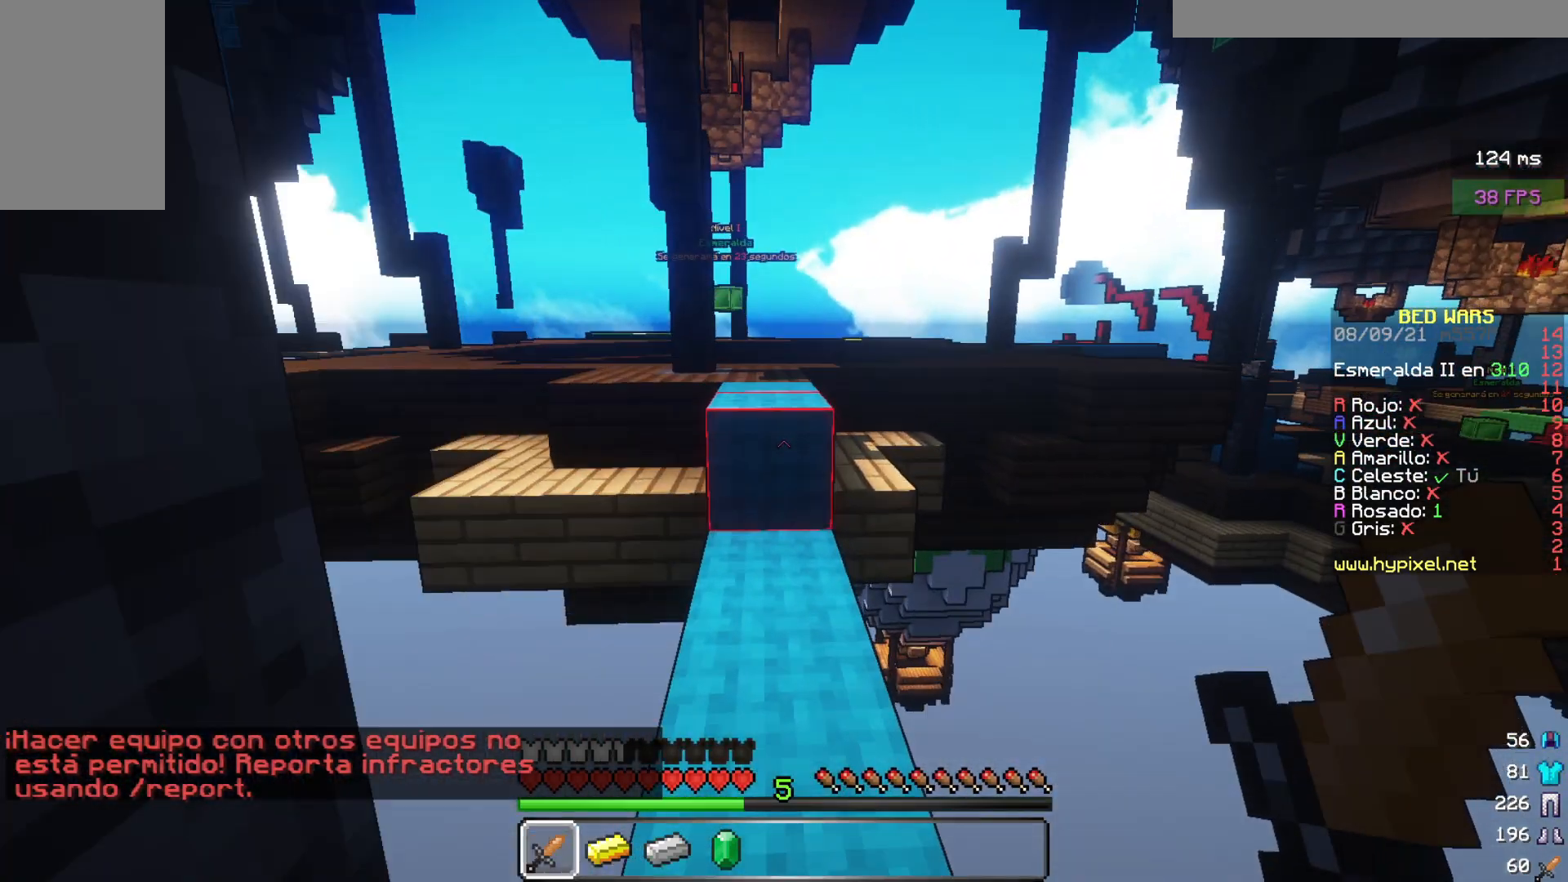
{"keys": ["w"], "mouse": [], "events": []}
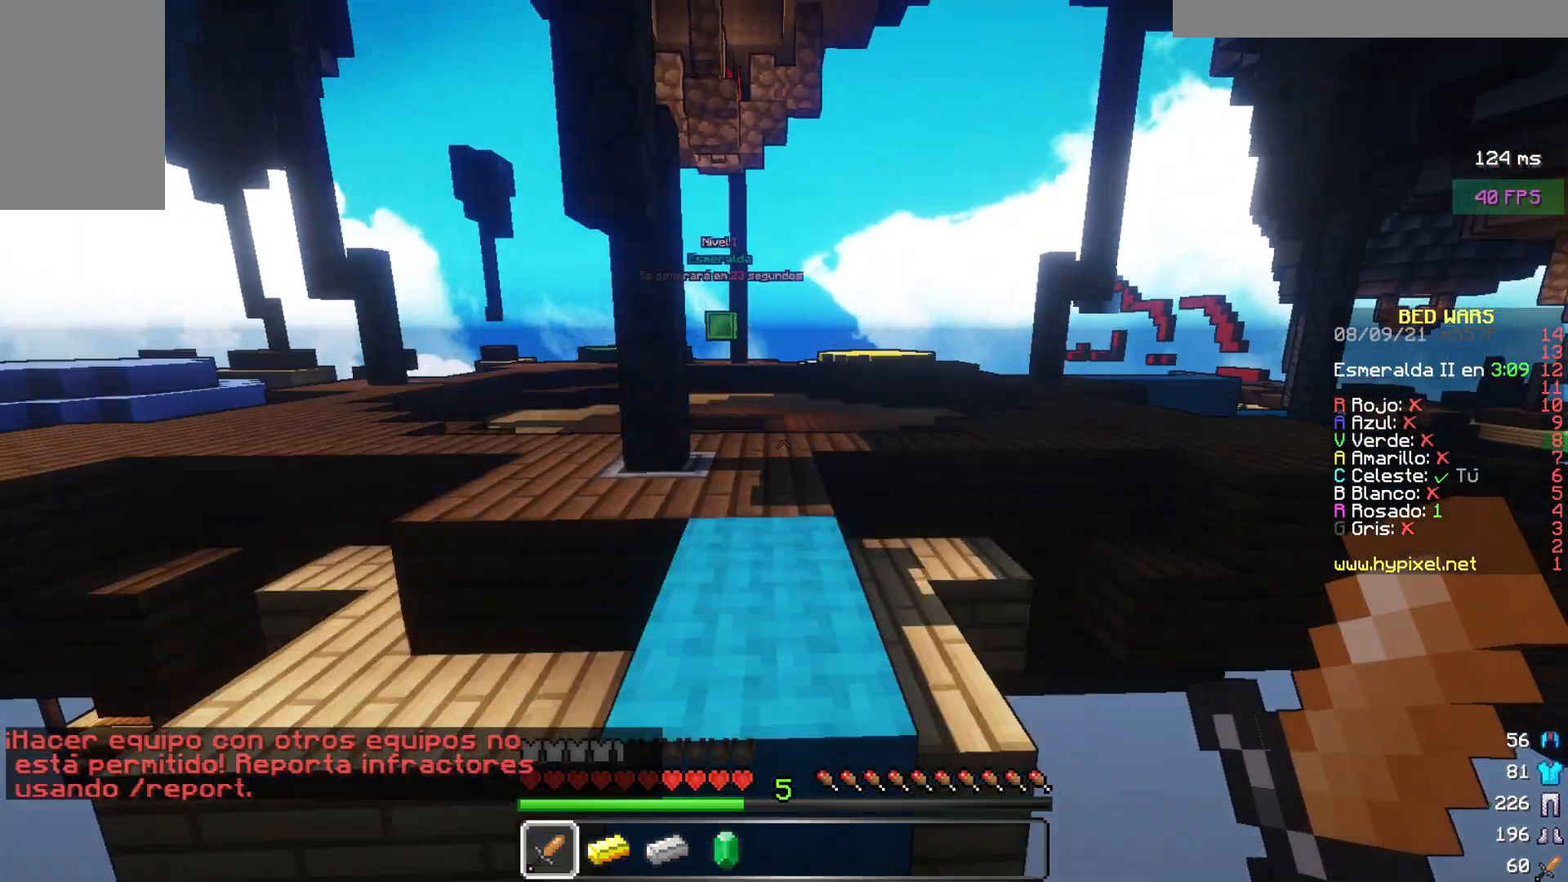
{"keys": ["w"], "mouse": ["left"], "events": [[400, "mouse_left", "down"]]}
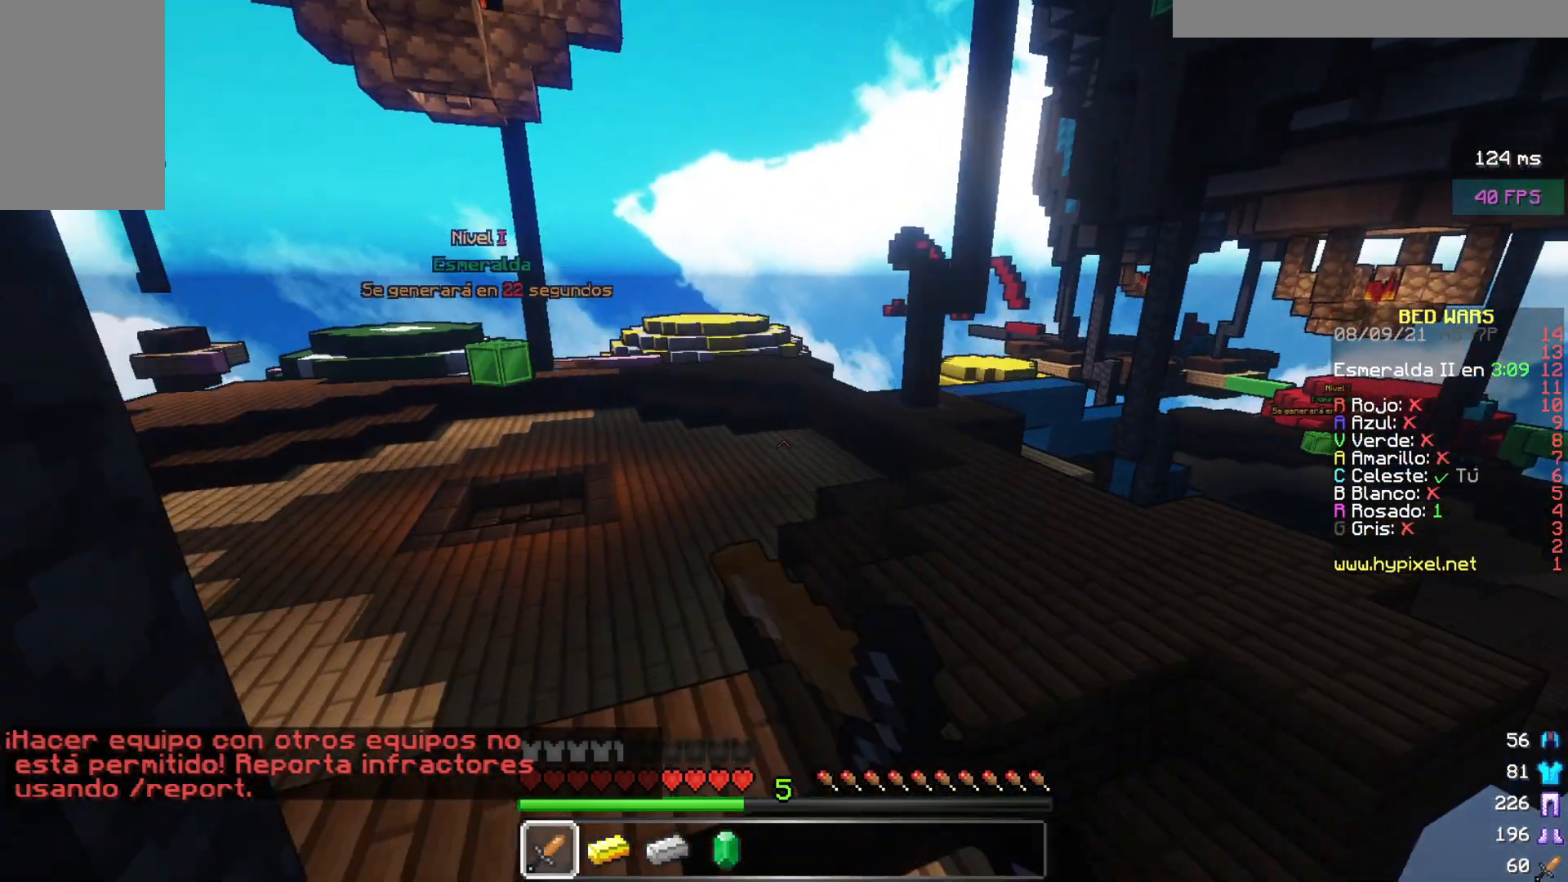
{"keys": ["w"], "mouse": []}
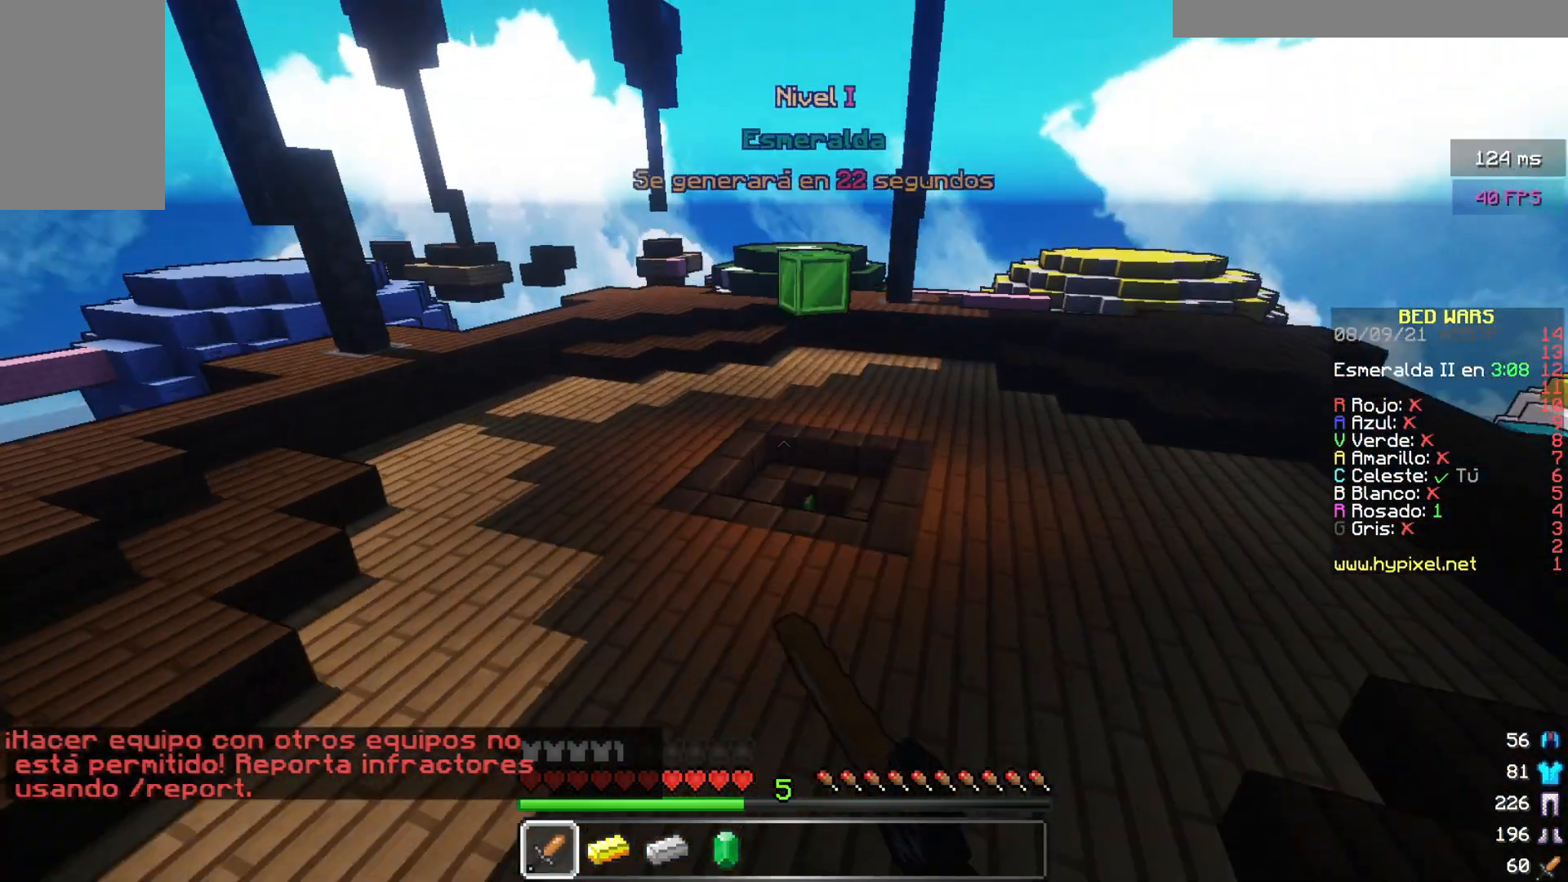
{"keys": ["w"], "mouse": [], "events": [[33, "mouse_left", "down"], [283, "mouse_left", "up"]]}
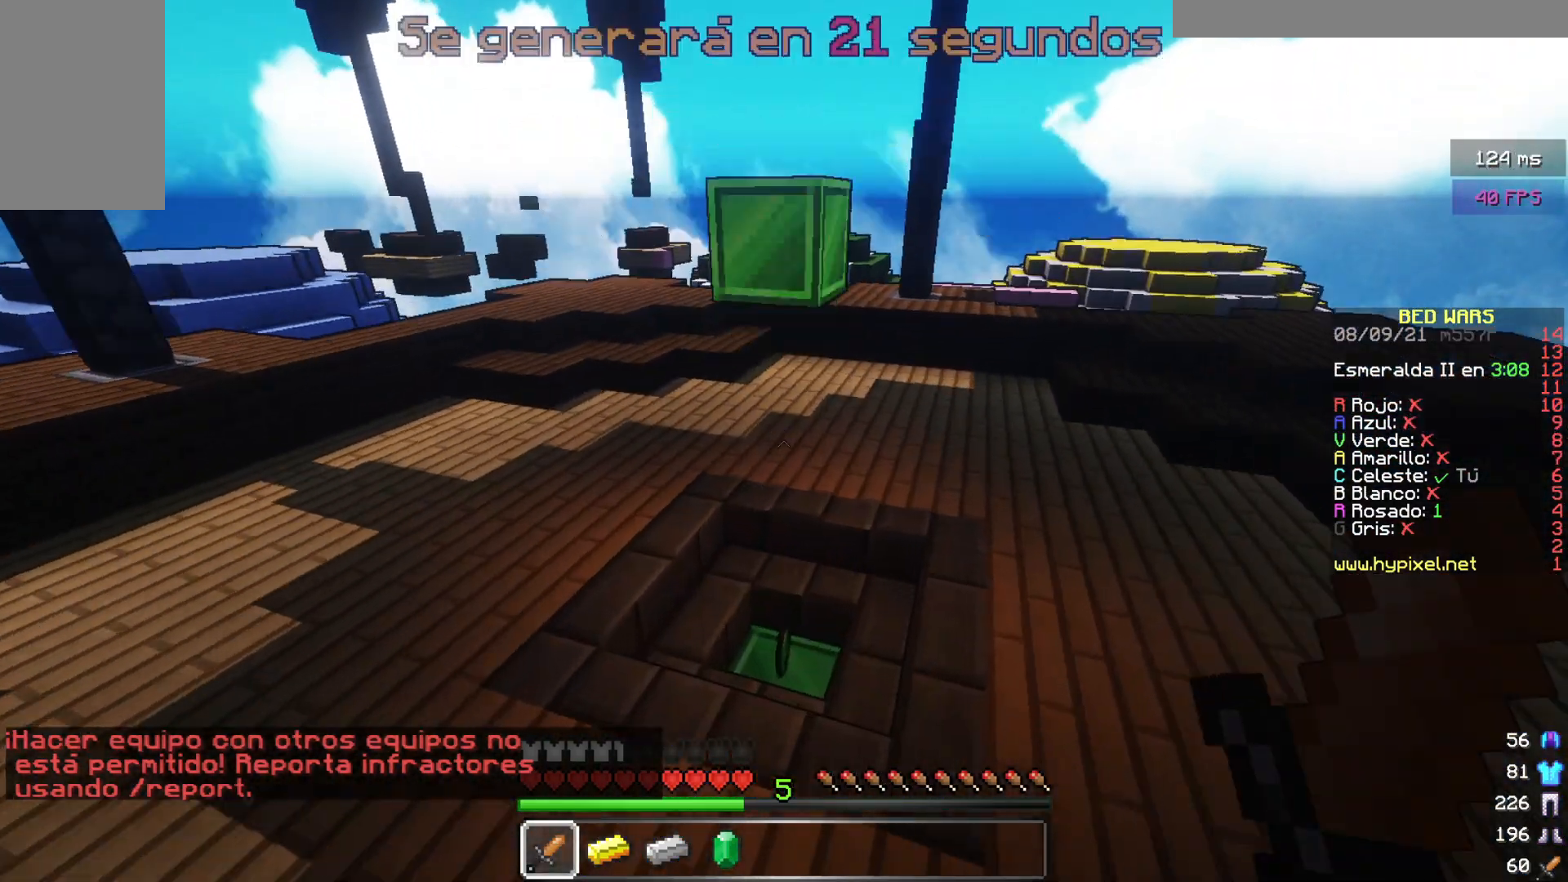
{"keys": ["w"], "mouse": [], "events": [[333, "a", "down"], [500, "a", "up"]]}
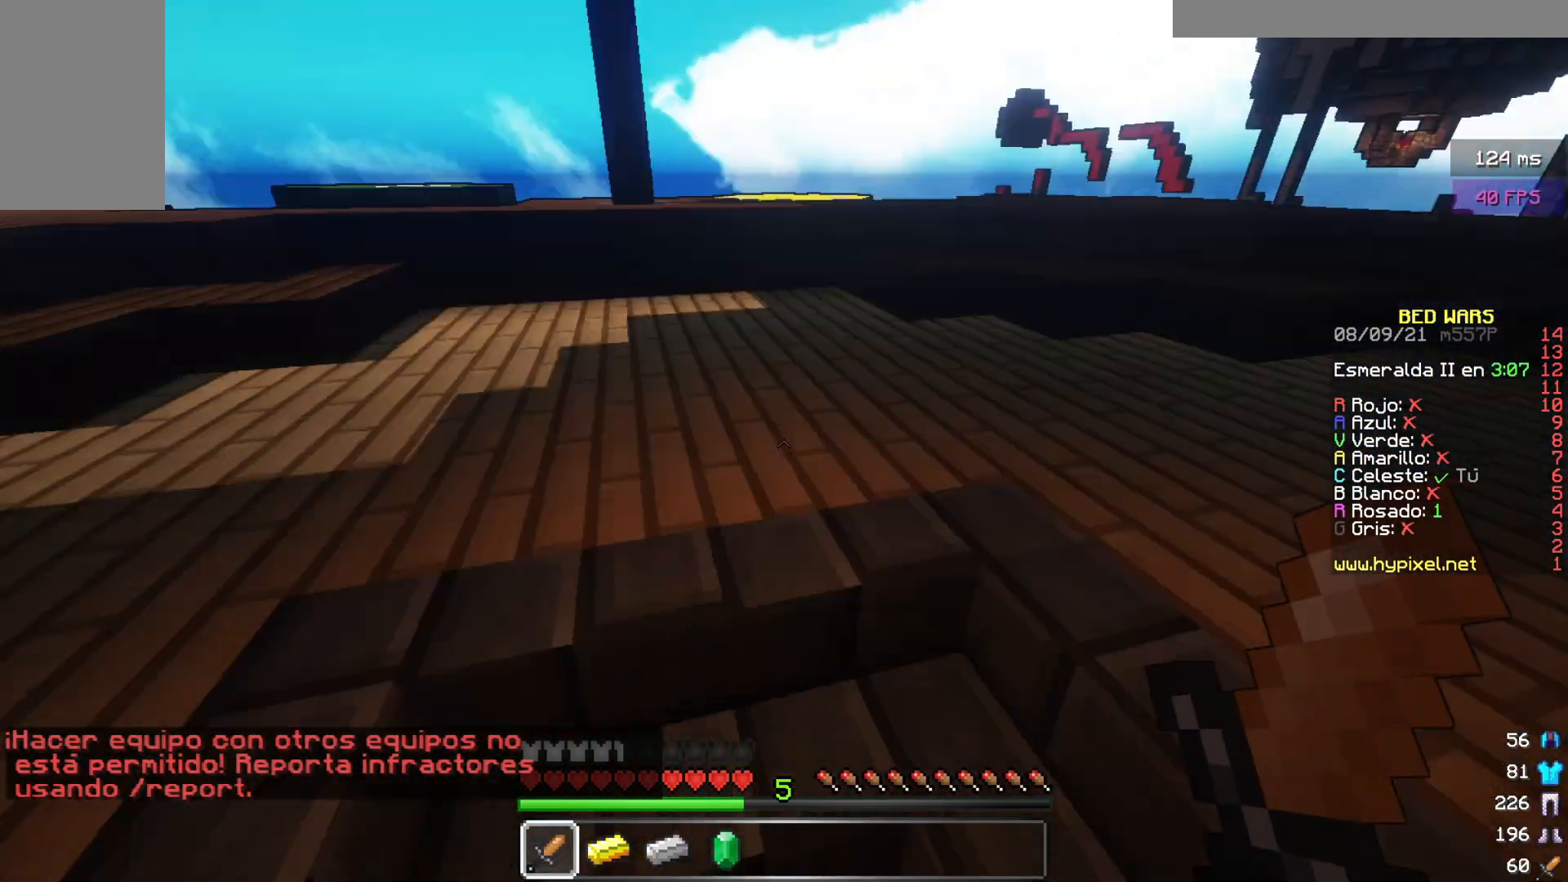
{"keys": ["w"], "mouse": [], "events": []}
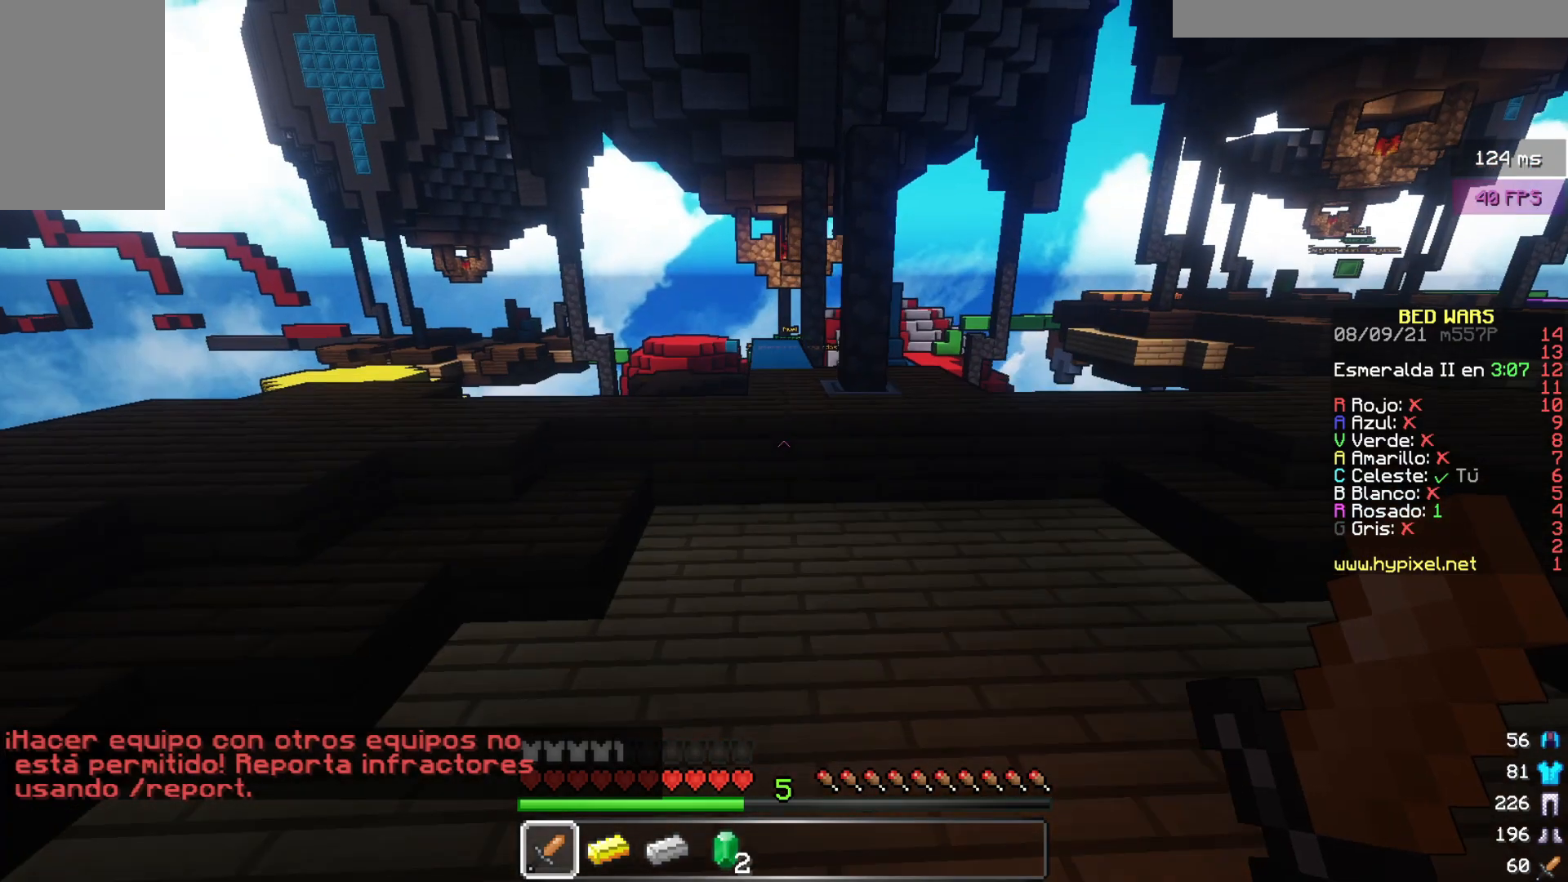
{"keys": ["w"], "mouse": [], "events": []}
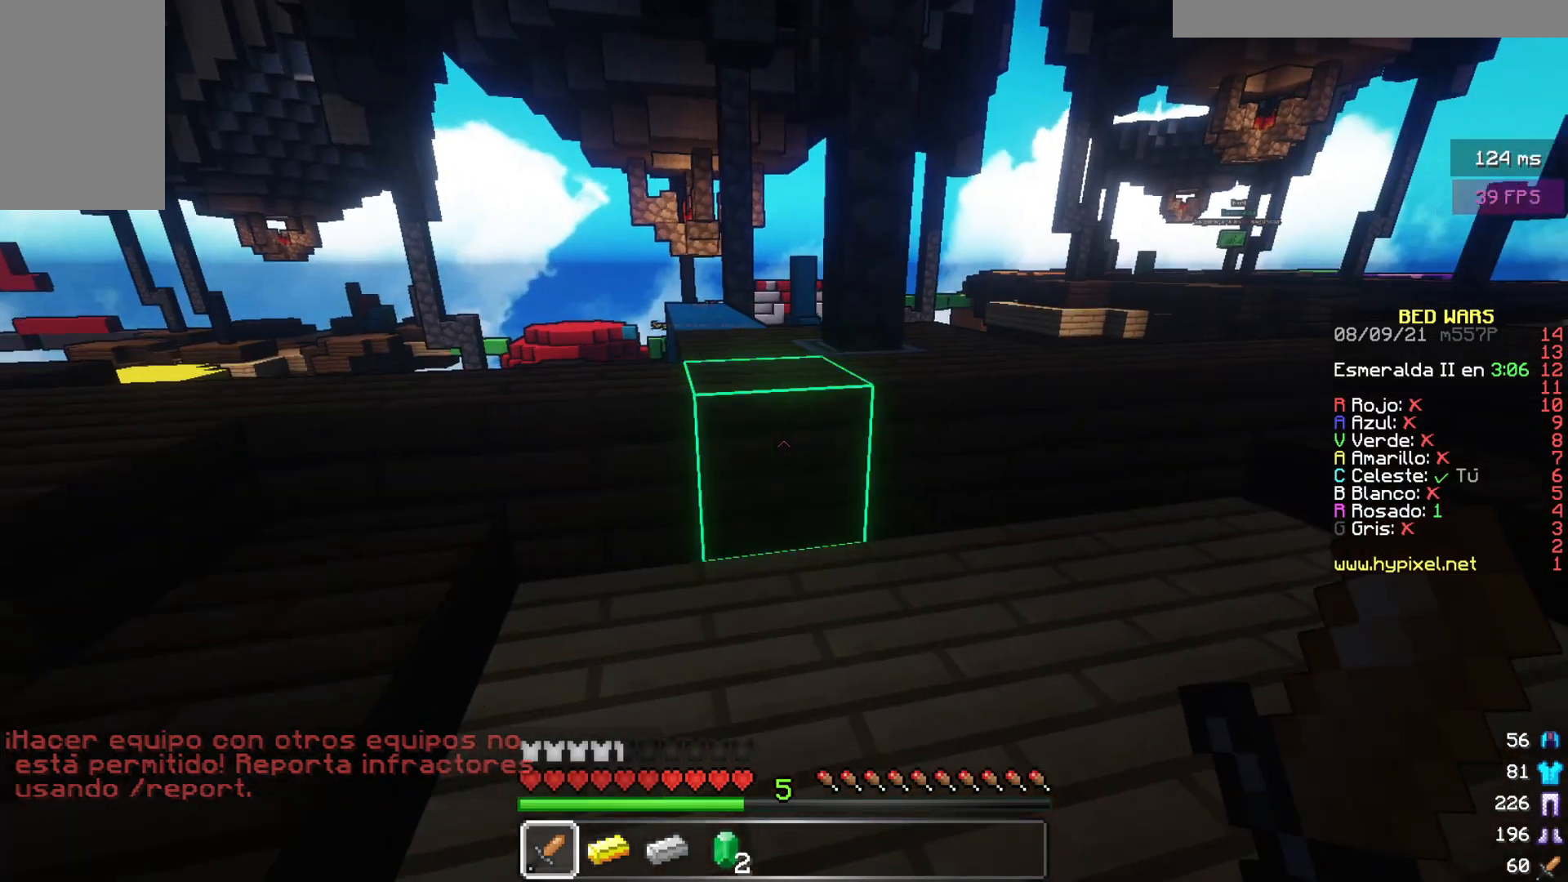
{"keys": ["w"], "mouse": [], "events": []}
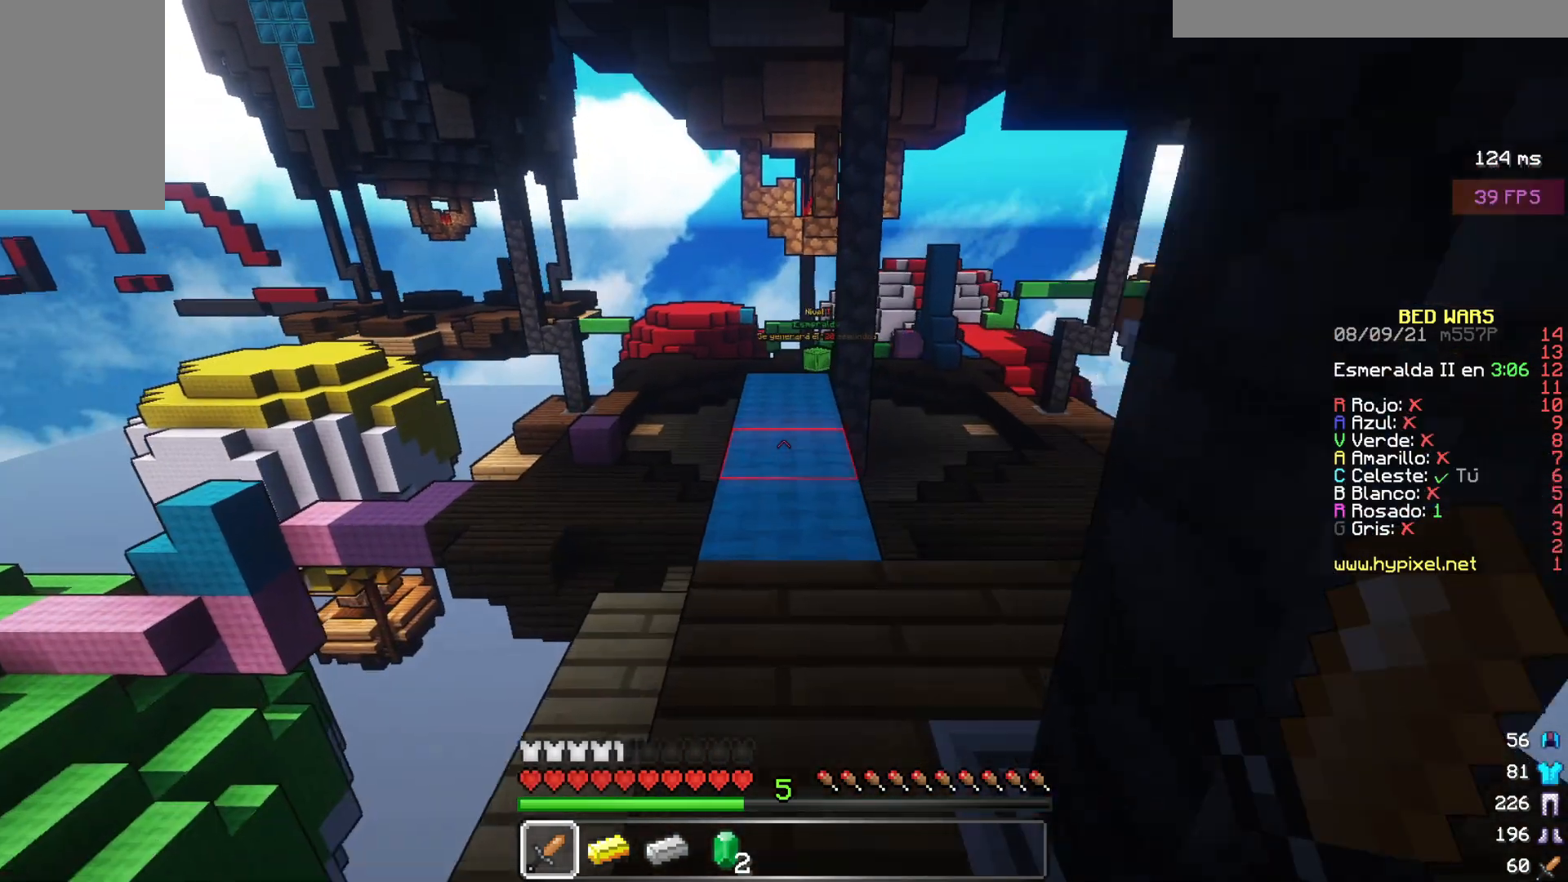
{"keys": ["w"], "mouse": [], "events": [[233, "a", "down"], [333, "a", "up"]]}
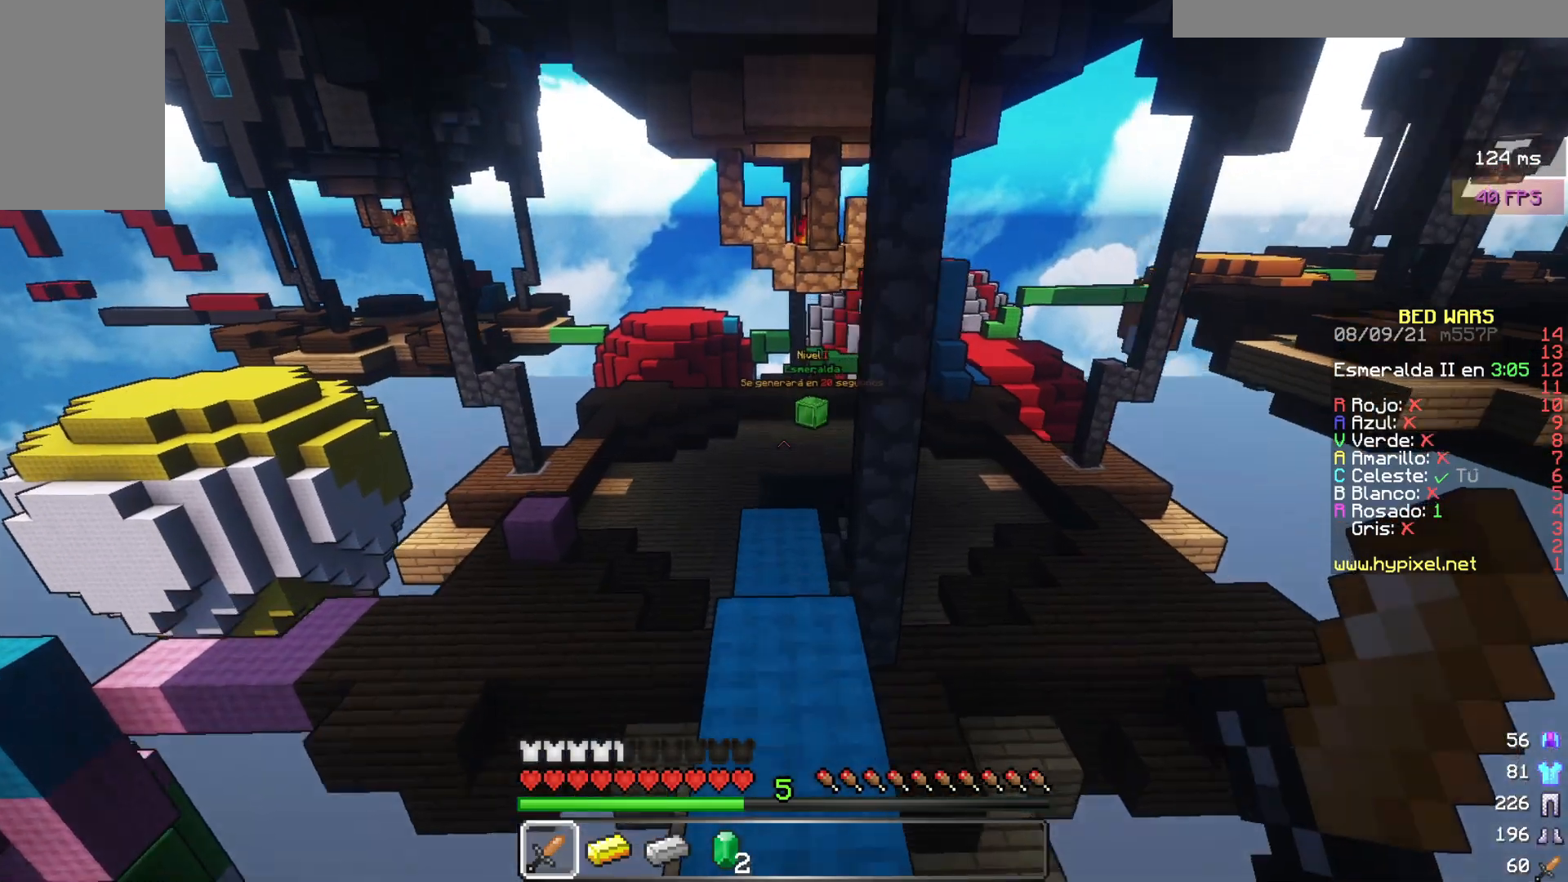
{"keys": ["w"], "mouse": [], "events": []}
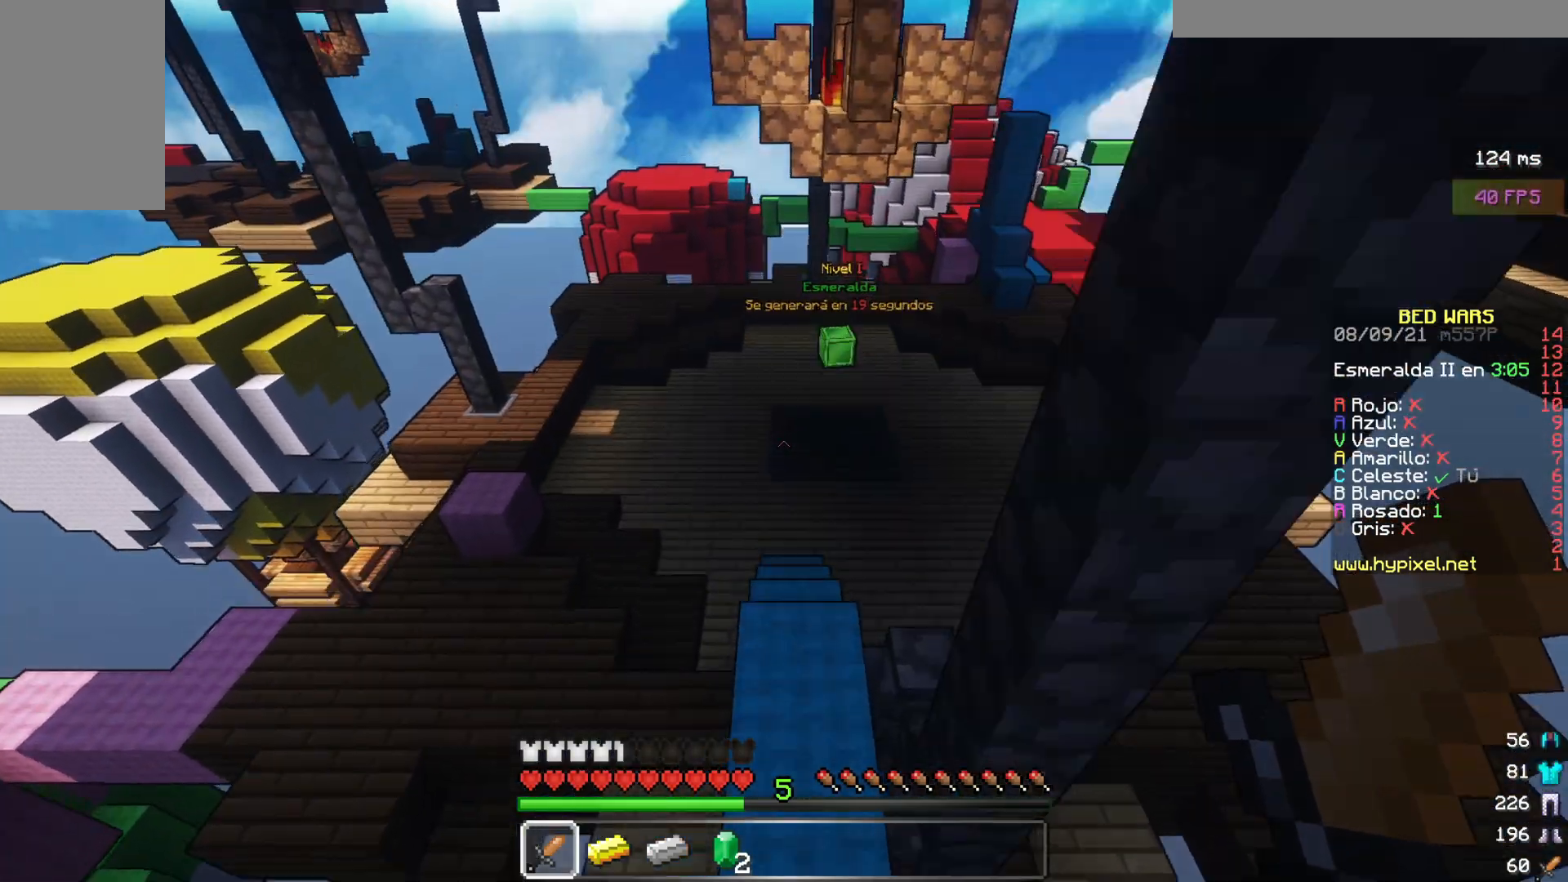
{"keys": ["w"], "mouse": [], "events": []}